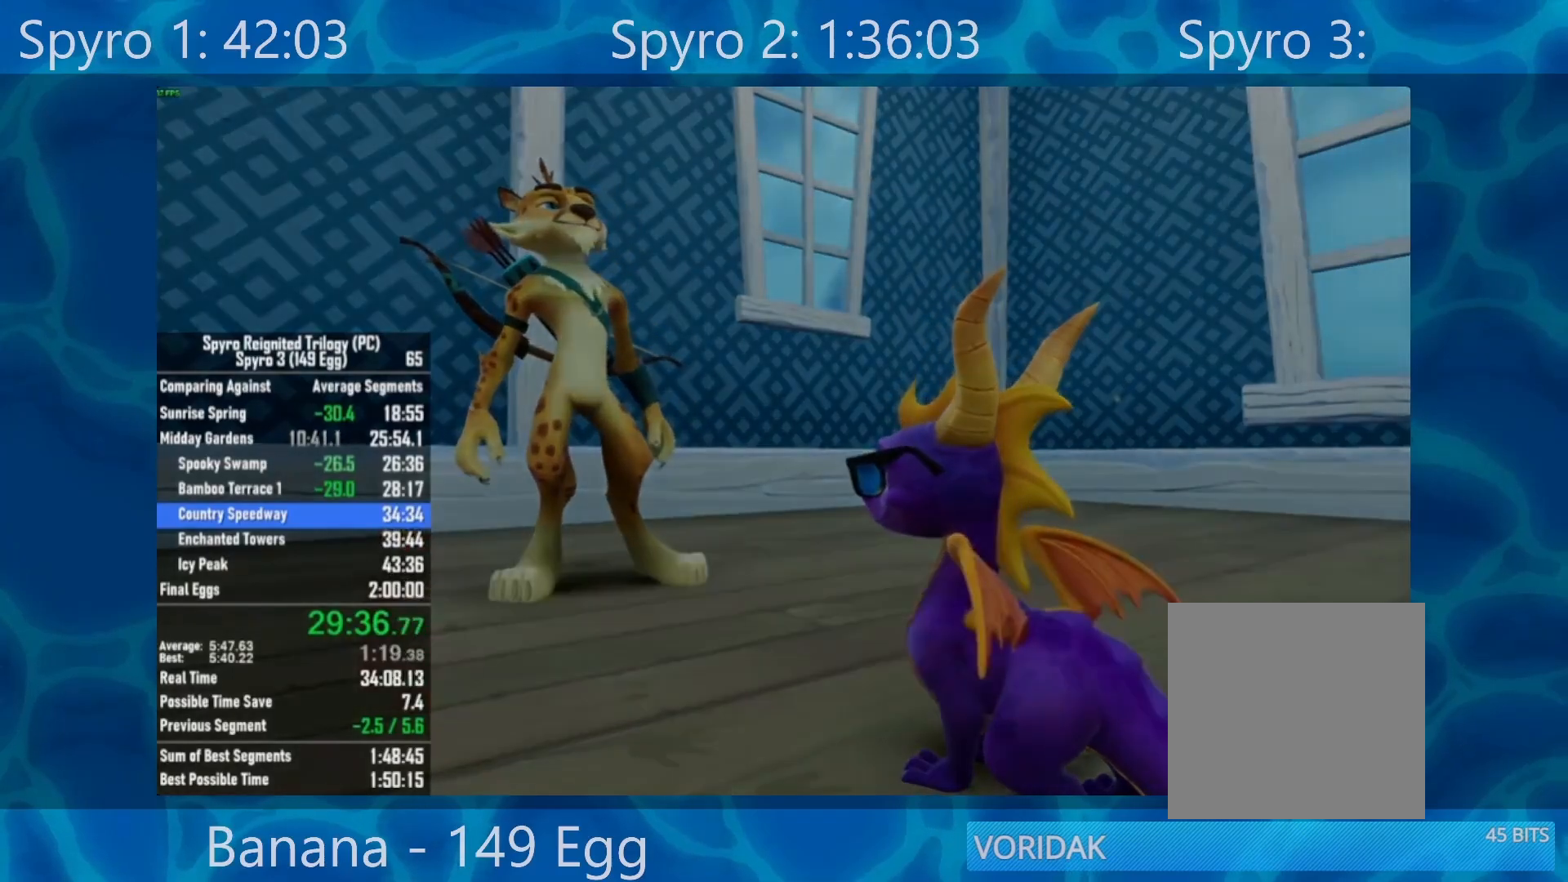
Gameplay with a controller (Xbox layout); each line is a JSON object with the inputs held at the frame after it. "events" lists button and stick changes between this image and that frame as [ms after this image, input, new state], when the widget could be followed in between.
{"buttons": [], "left_stick": "center", "right_stick": "center", "events": []}
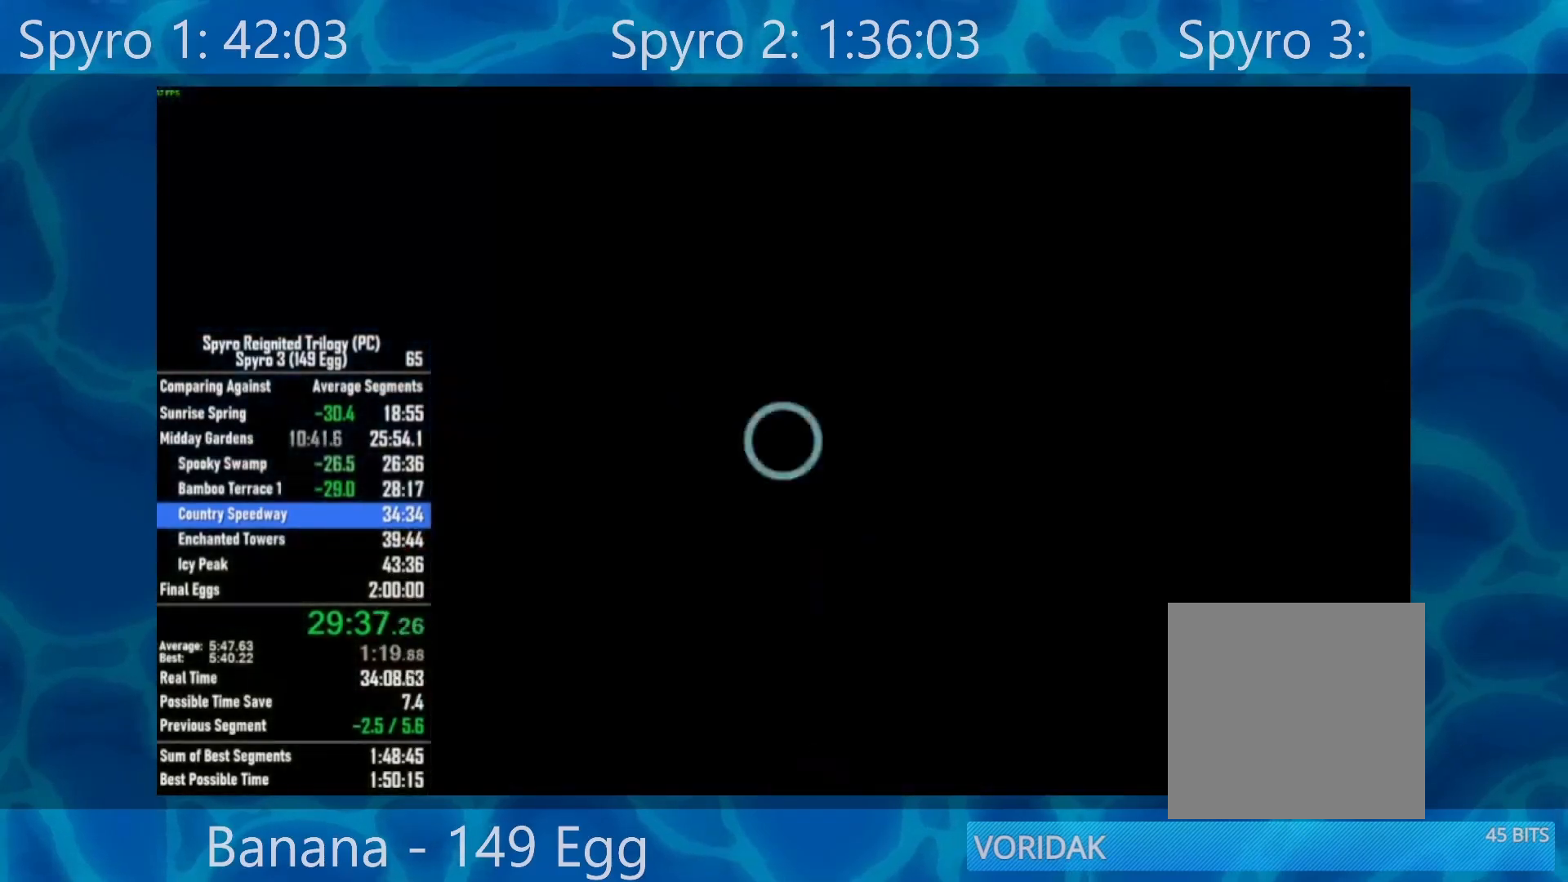
{"buttons": [], "left_stick": "center", "right_stick": "center", "events": [[50, "left_stick", "up"], [250, "left_stick", "center"]]}
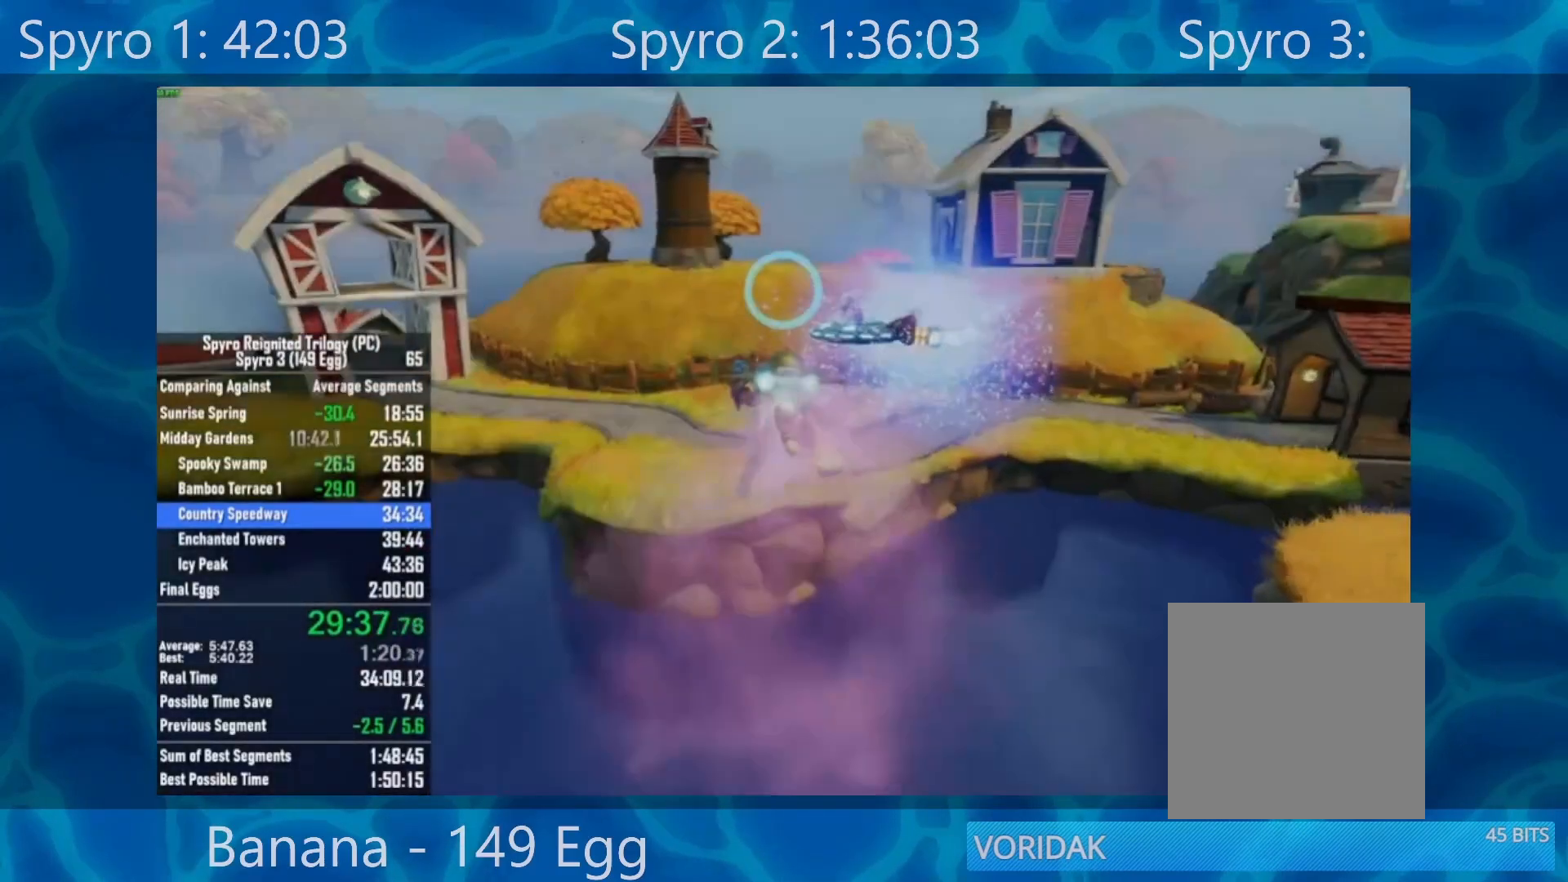
{"buttons": ["B"], "left_stick": "left", "right_stick": "center", "events": [[50, "B", "down"], [150, "B", "up"], [150, "left_stick", "down"], [250, "B", "down"], [250, "left_stick", "center"], [317, "B", "up"], [417, "B", "down"], [483, "left_stick", "left"]]}
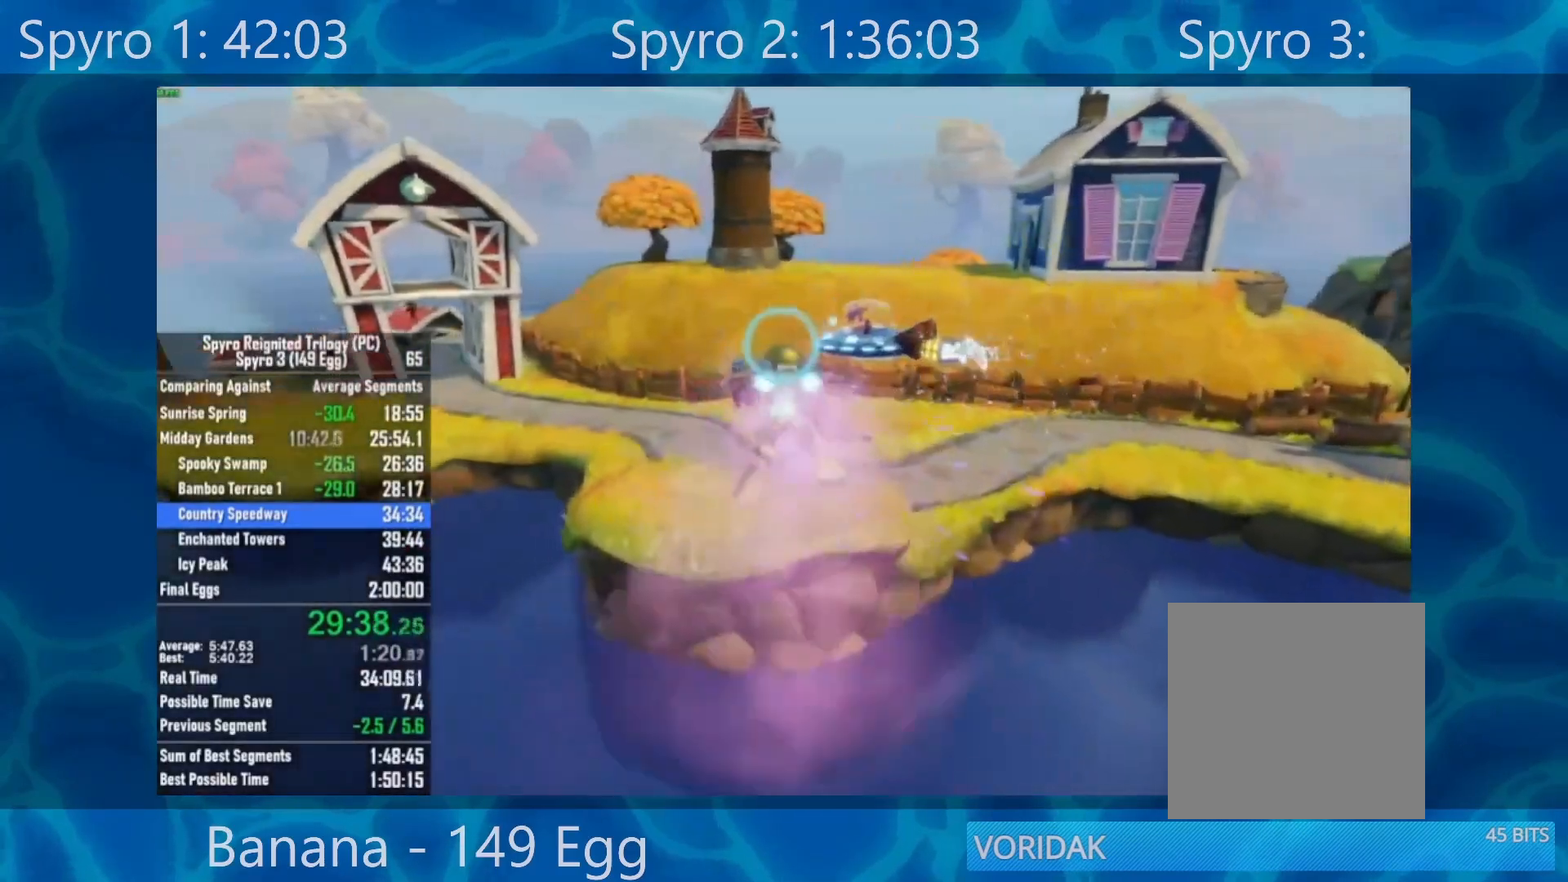
{"buttons": ["B"], "left_stick": "center", "right_stick": "center", "events": [[17, "B", "up"], [50, "left_stick", "center"], [117, "B", "down"], [183, "B", "up"], [250, "B", "down"], [383, "B", "up"], [483, "B", "down"]]}
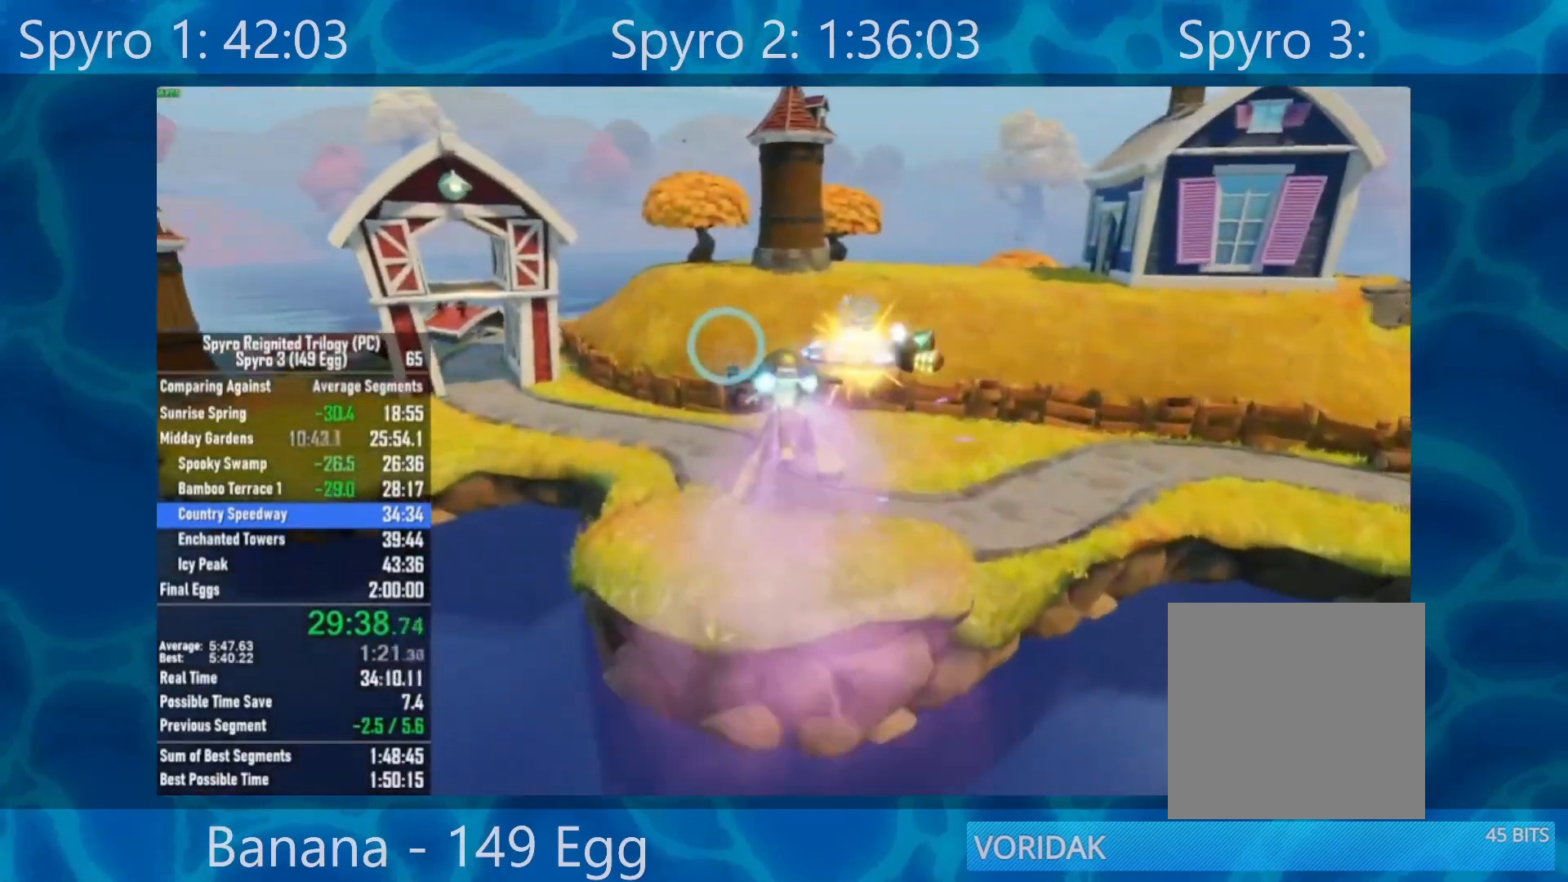
{"buttons": [], "left_stick": "center", "right_stick": "center", "events": [[17, "B", "up"], [150, "B", "down"], [250, "B", "up"], [317, "B", "down"], [383, "B", "up"]]}
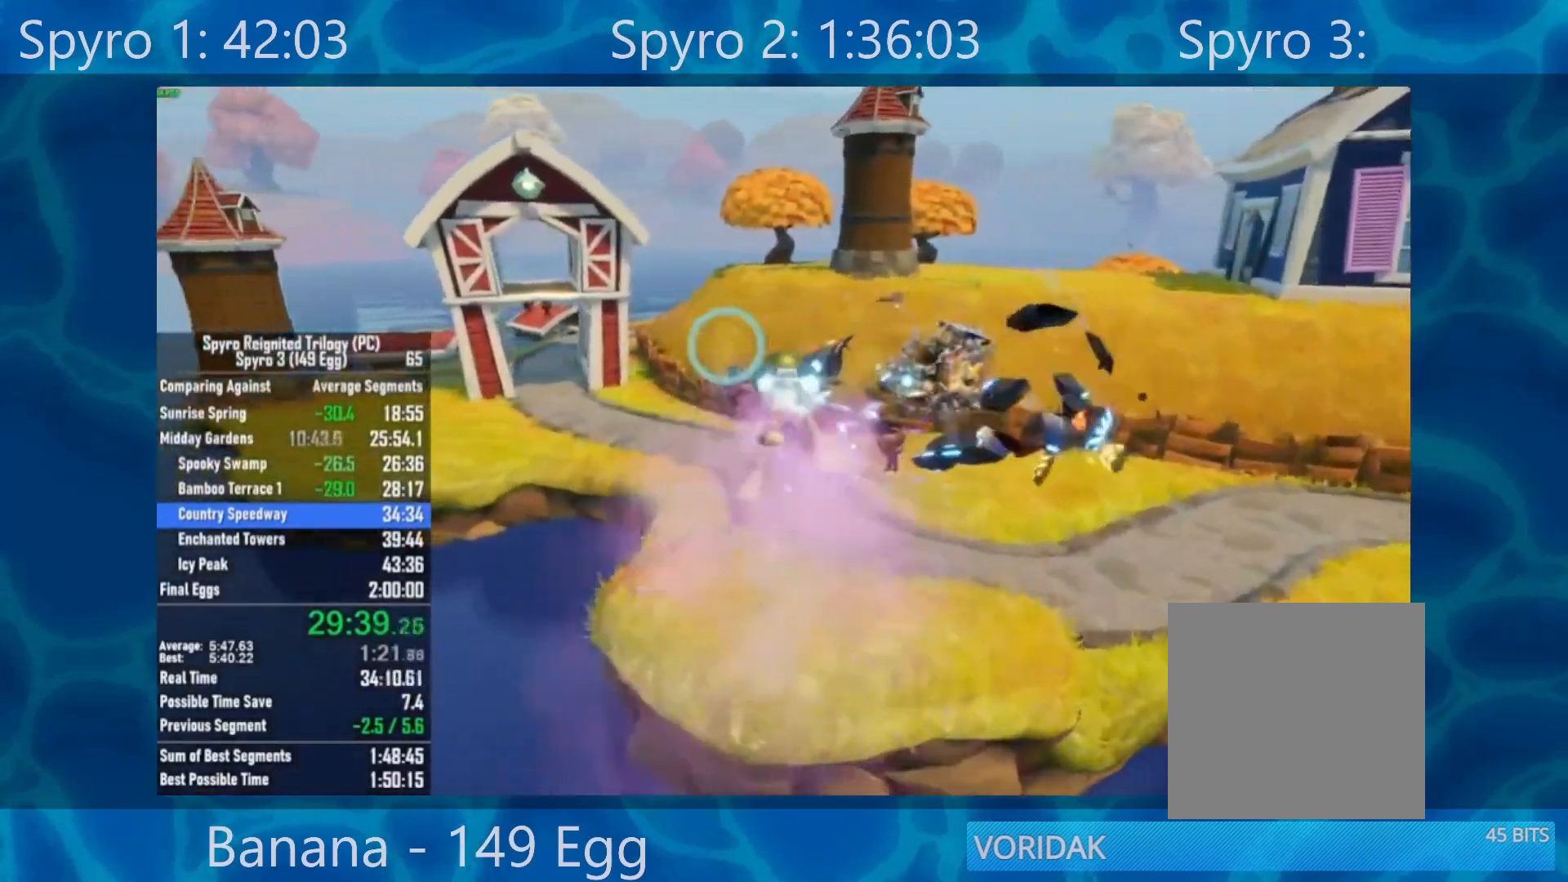
{"buttons": [], "left_stick": "center", "right_stick": "center", "events": []}
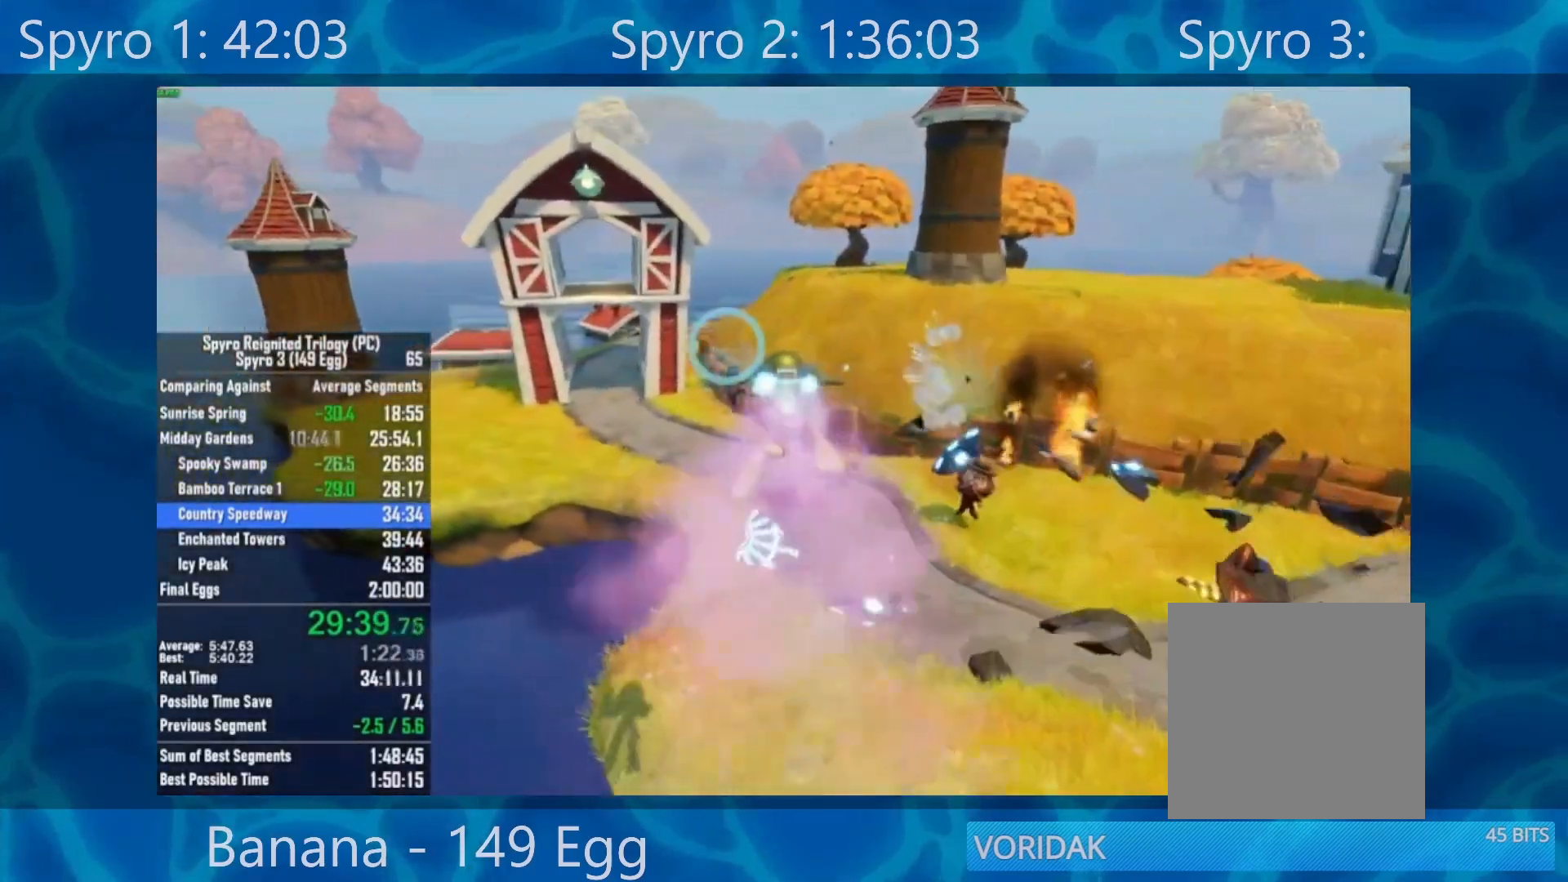
{"buttons": [], "left_stick": "center", "right_stick": "center", "events": [[17, "left_stick", "right"], [250, "left_stick", "center"], [350, "left_stick", "down"], [500, "left_stick", "center"]]}
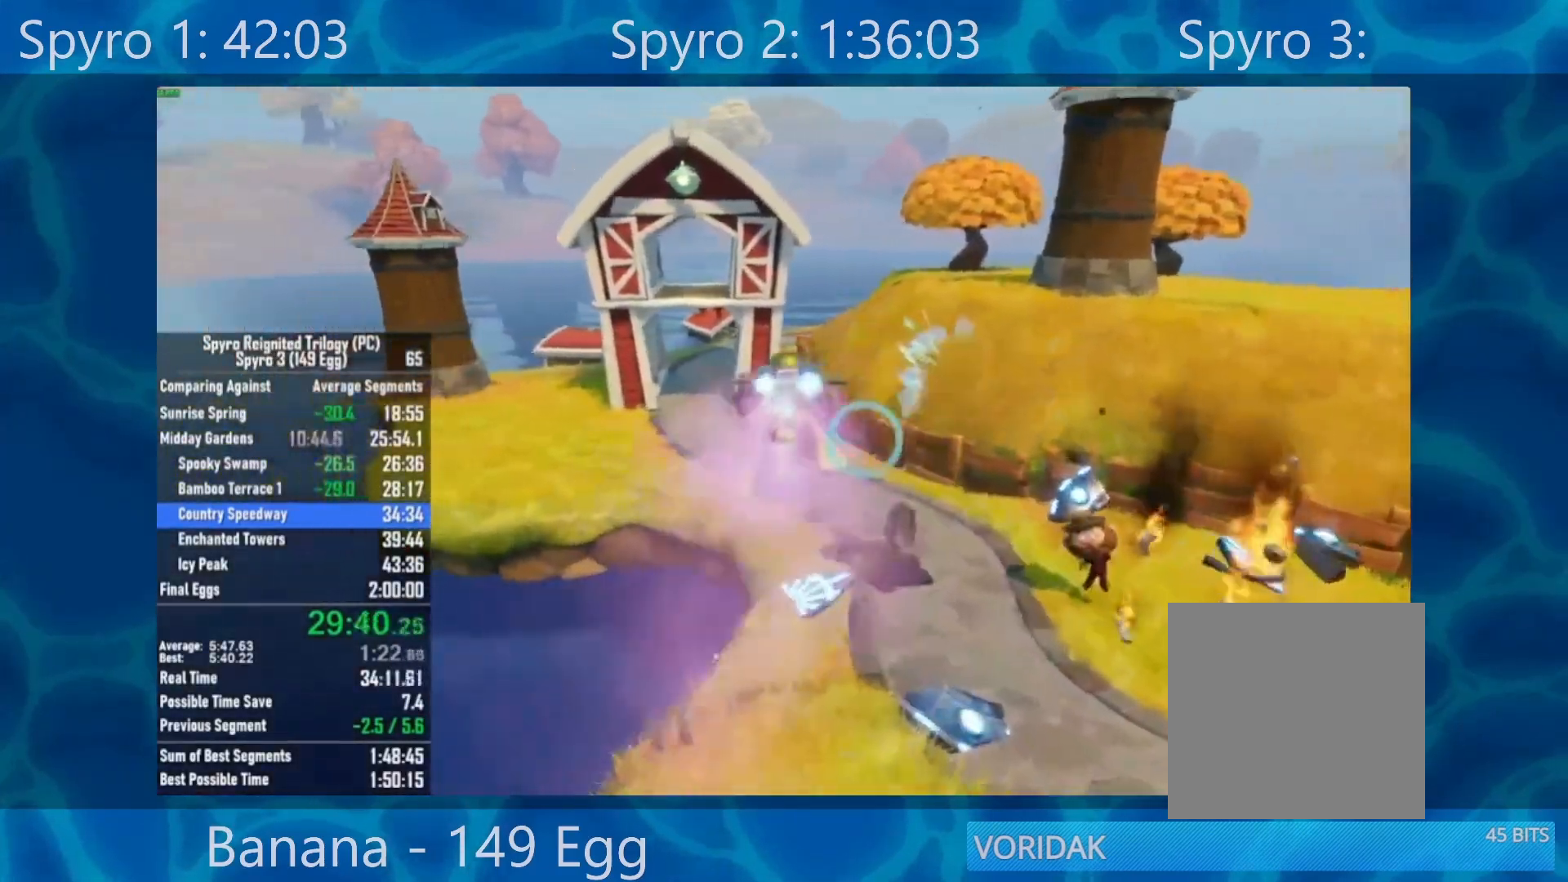
{"buttons": [], "left_stick": "up-right", "right_stick": "center", "events": [[50, "left_stick", "up-left"], [233, "left_stick", "down-left"], [350, "left_stick", "down-right"], [417, "left_stick", "up-right"]]}
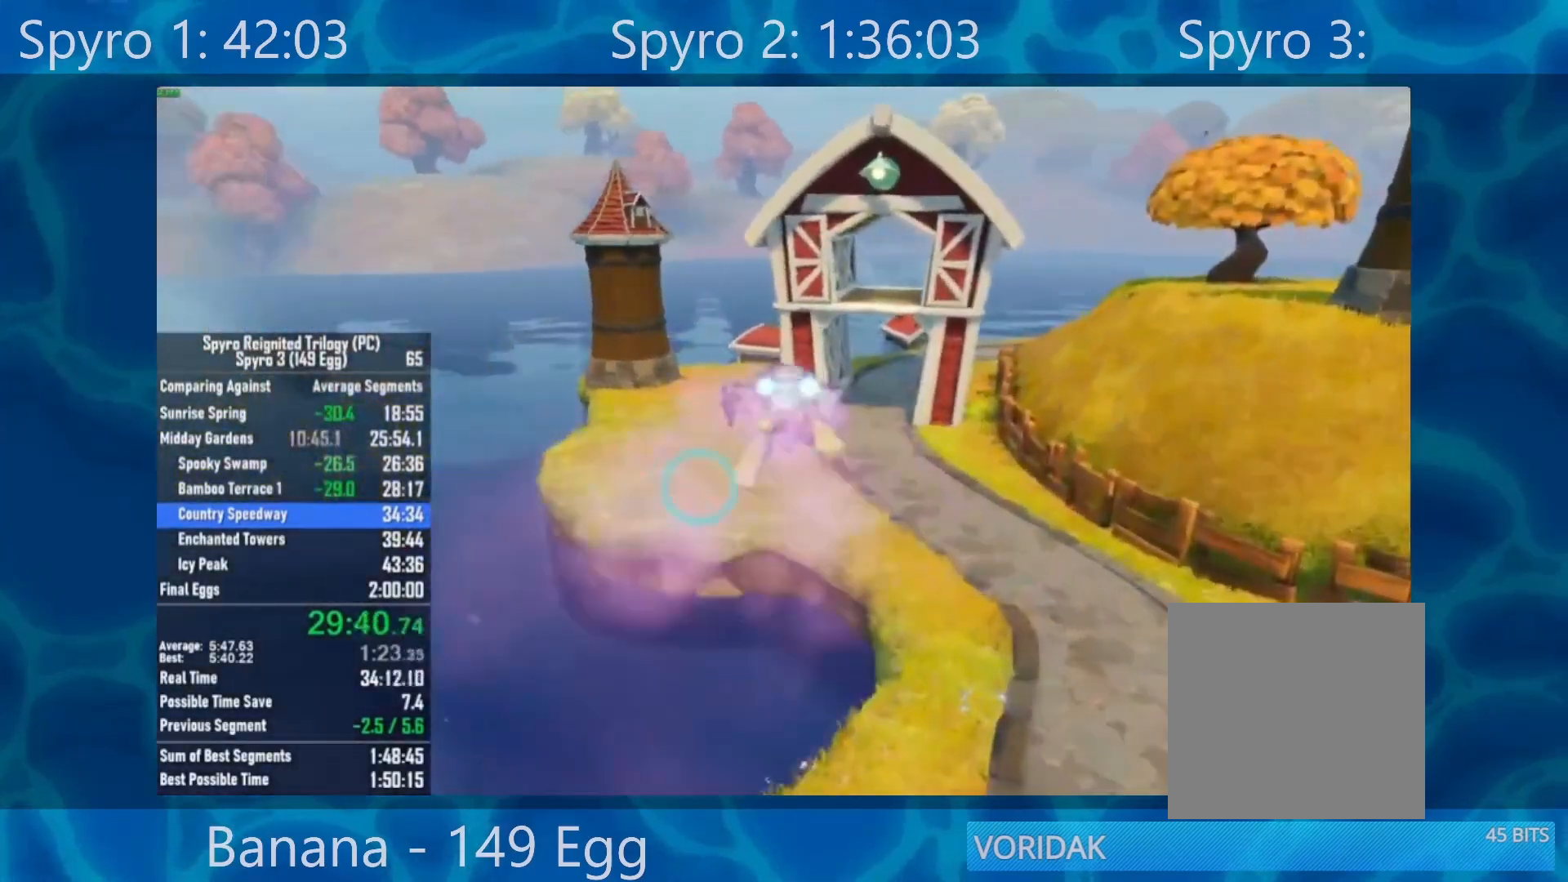
{"buttons": [], "left_stick": "center", "right_stick": "center", "events": [[167, "left_stick", "up-left"], [217, "left_stick", "center"], [283, "left_stick", "up"], [450, "left_stick", "center"]]}
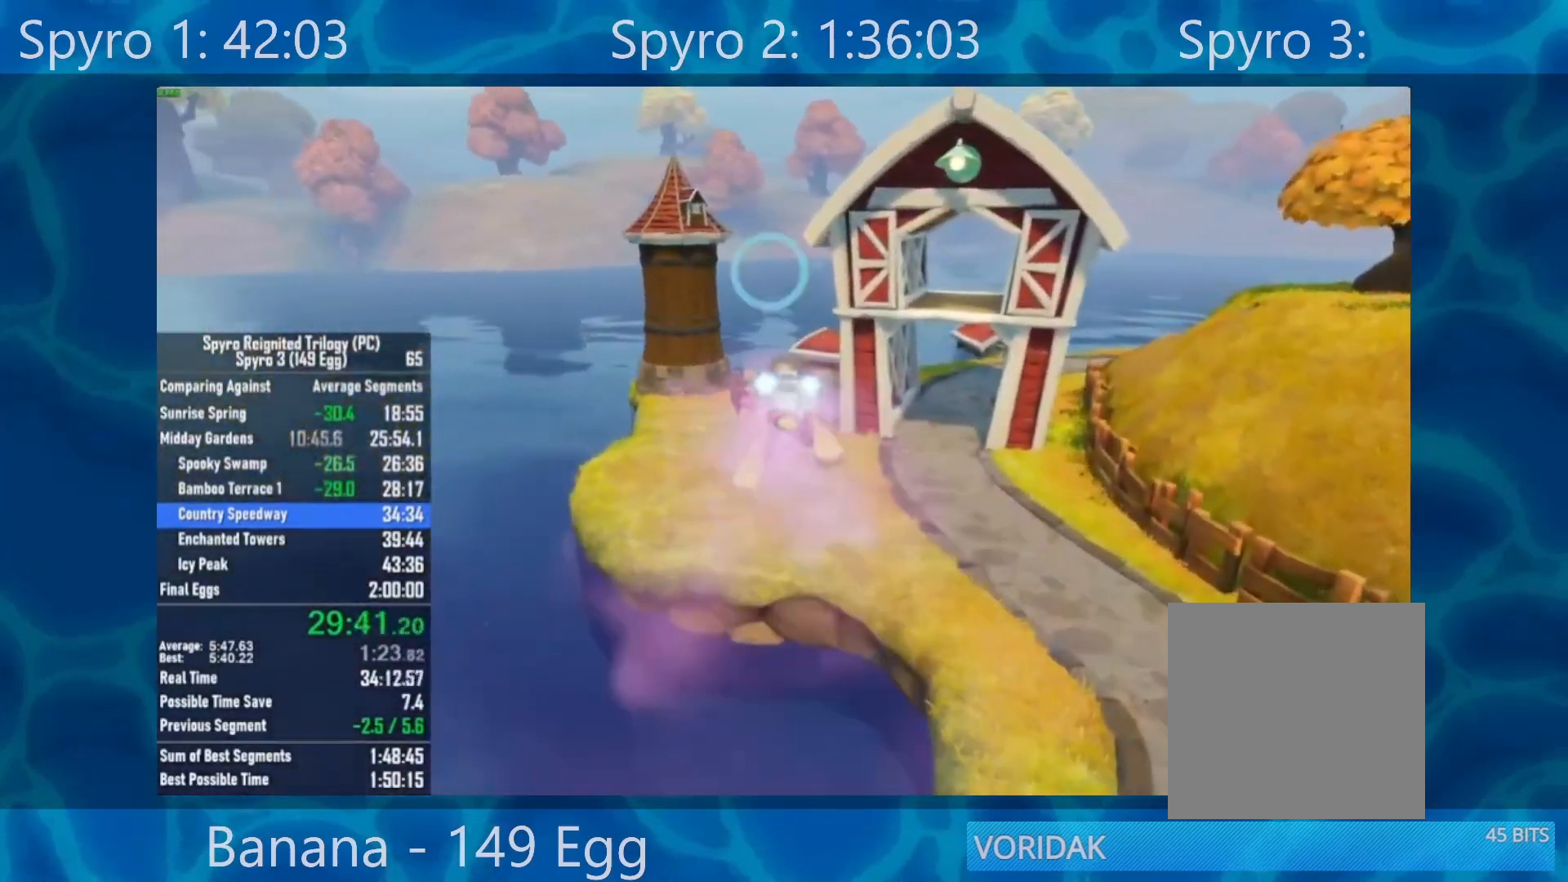
{"buttons": [], "left_stick": "right", "right_stick": "center", "events": [[100, "left_stick", "down"], [250, "left_stick", "center"], [450, "left_stick", "right"]]}
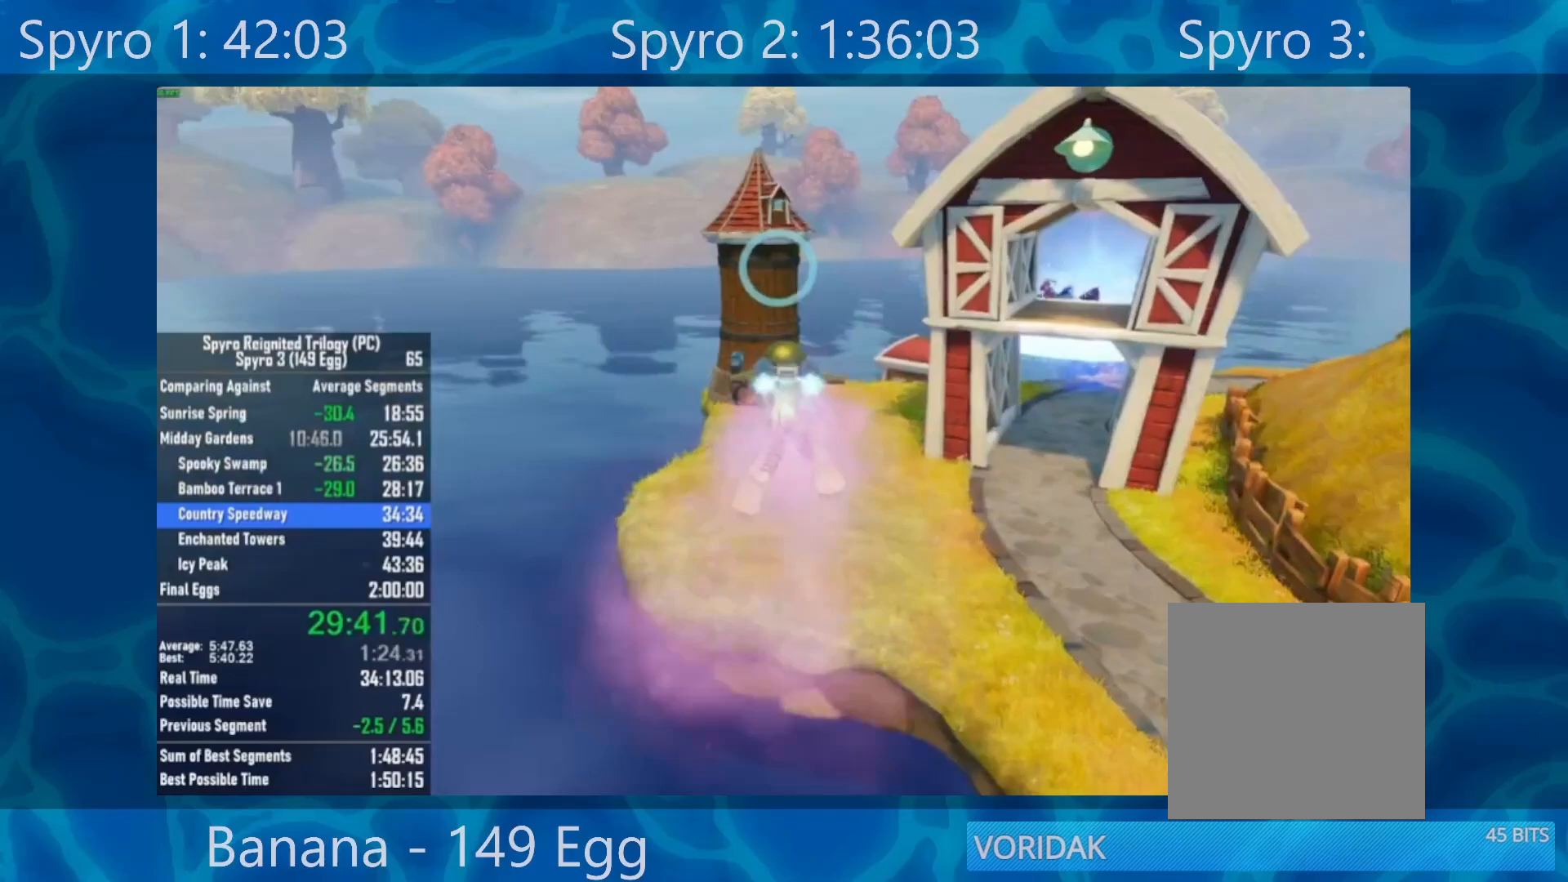
{"buttons": ["B"], "left_stick": "center", "right_stick": "center", "events": [[133, "left_stick", "center"], [317, "left_stick", "down-right"], [450, "B", "down"], [450, "left_stick", "center"]]}
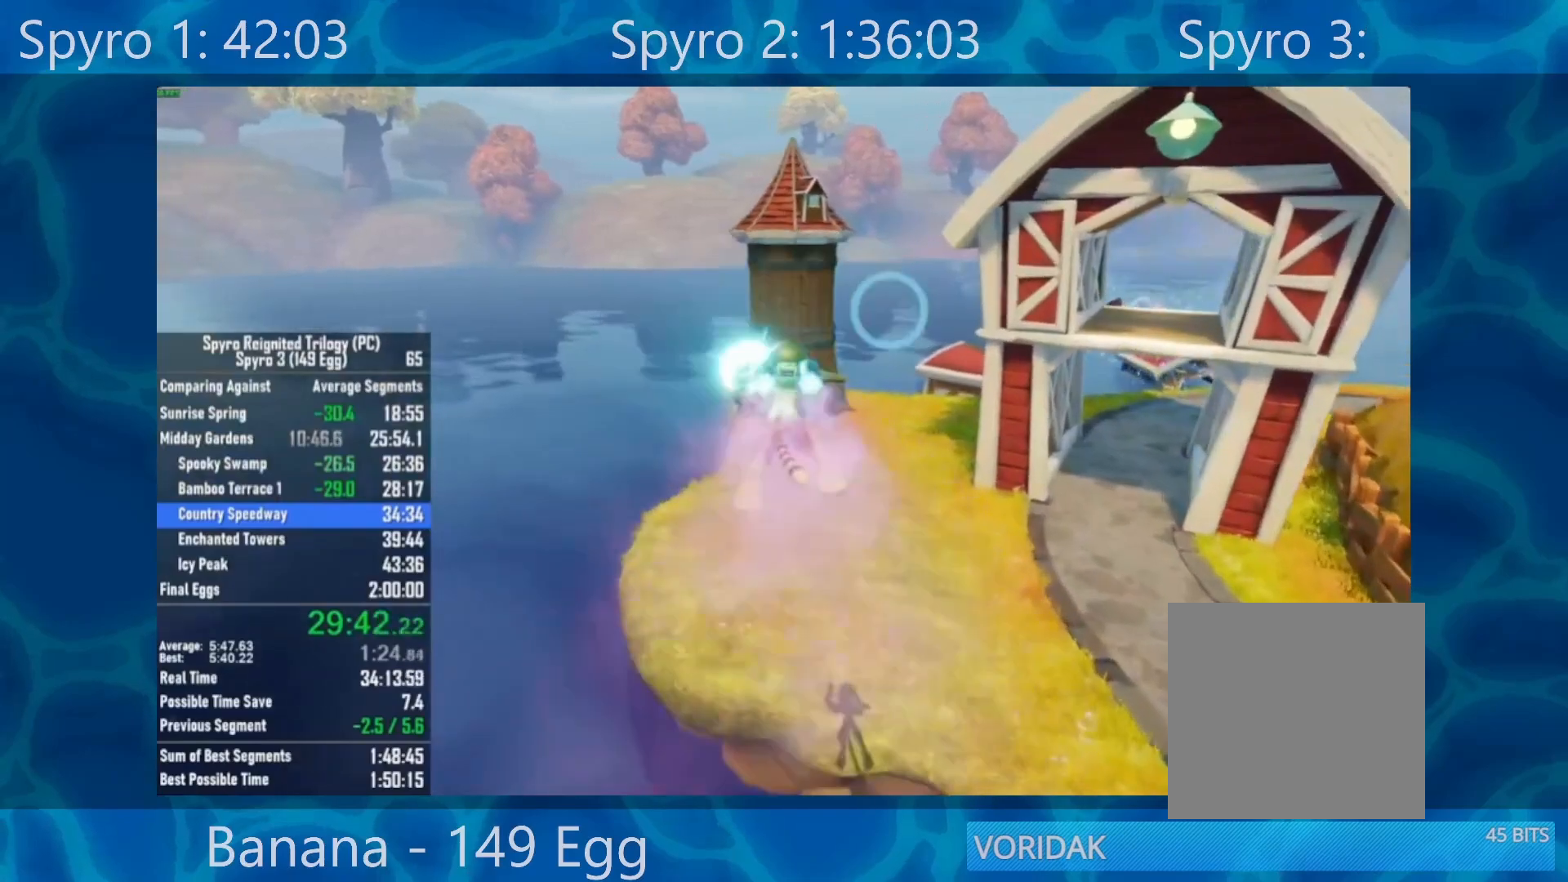
{"buttons": ["B"], "left_stick": "center", "right_stick": "center", "events": [[50, "B", "up"], [117, "B", "down"], [183, "B", "up"], [183, "left_stick", "right"], [250, "left_stick", "center"], [317, "B", "down"], [383, "B", "up"], [450, "B", "down"]]}
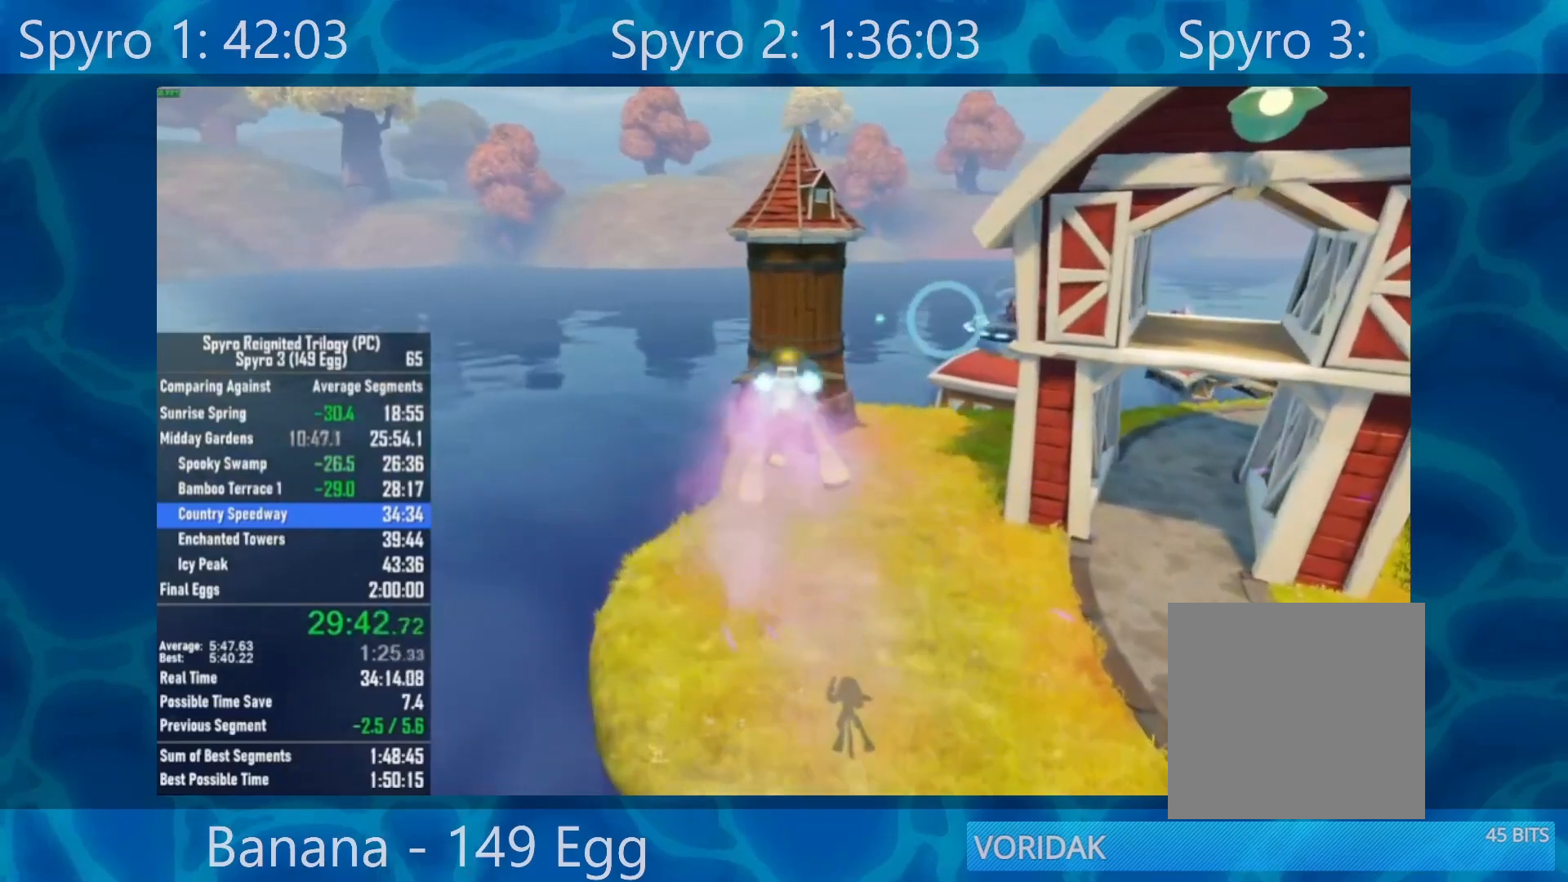
{"buttons": [], "left_stick": "center", "right_stick": "center", "events": [[100, "B", "up"], [167, "B", "down"], [300, "B", "up"], [367, "B", "down"], [433, "B", "up"]]}
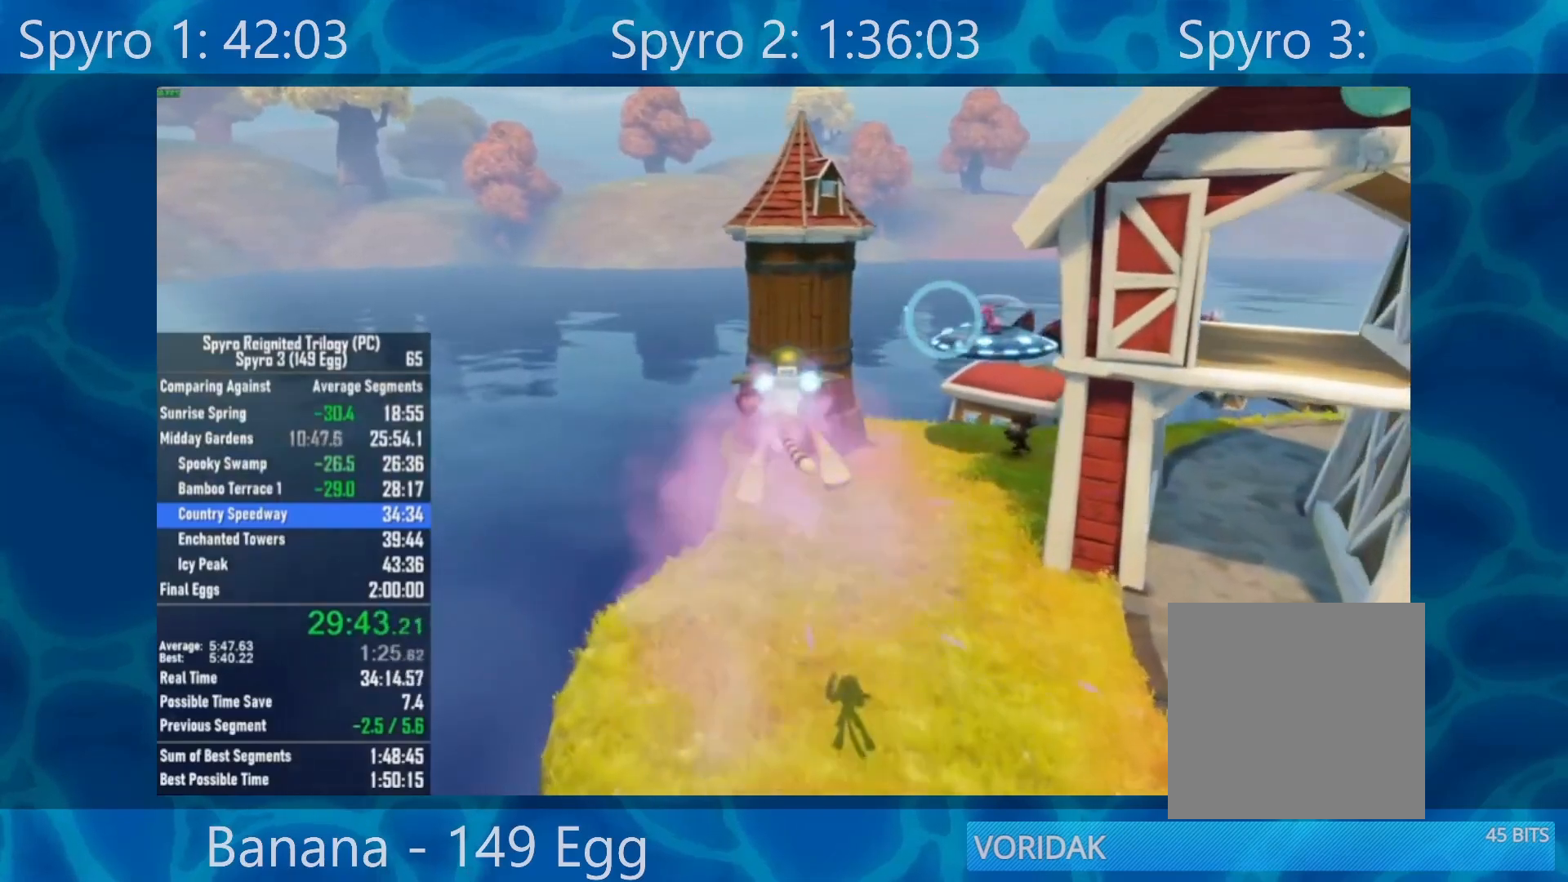
{"buttons": [], "left_stick": "right", "right_stick": "center", "events": [[67, "B", "down"], [133, "B", "up"], [200, "B", "down"], [333, "B", "up"], [400, "left_stick", "right"]]}
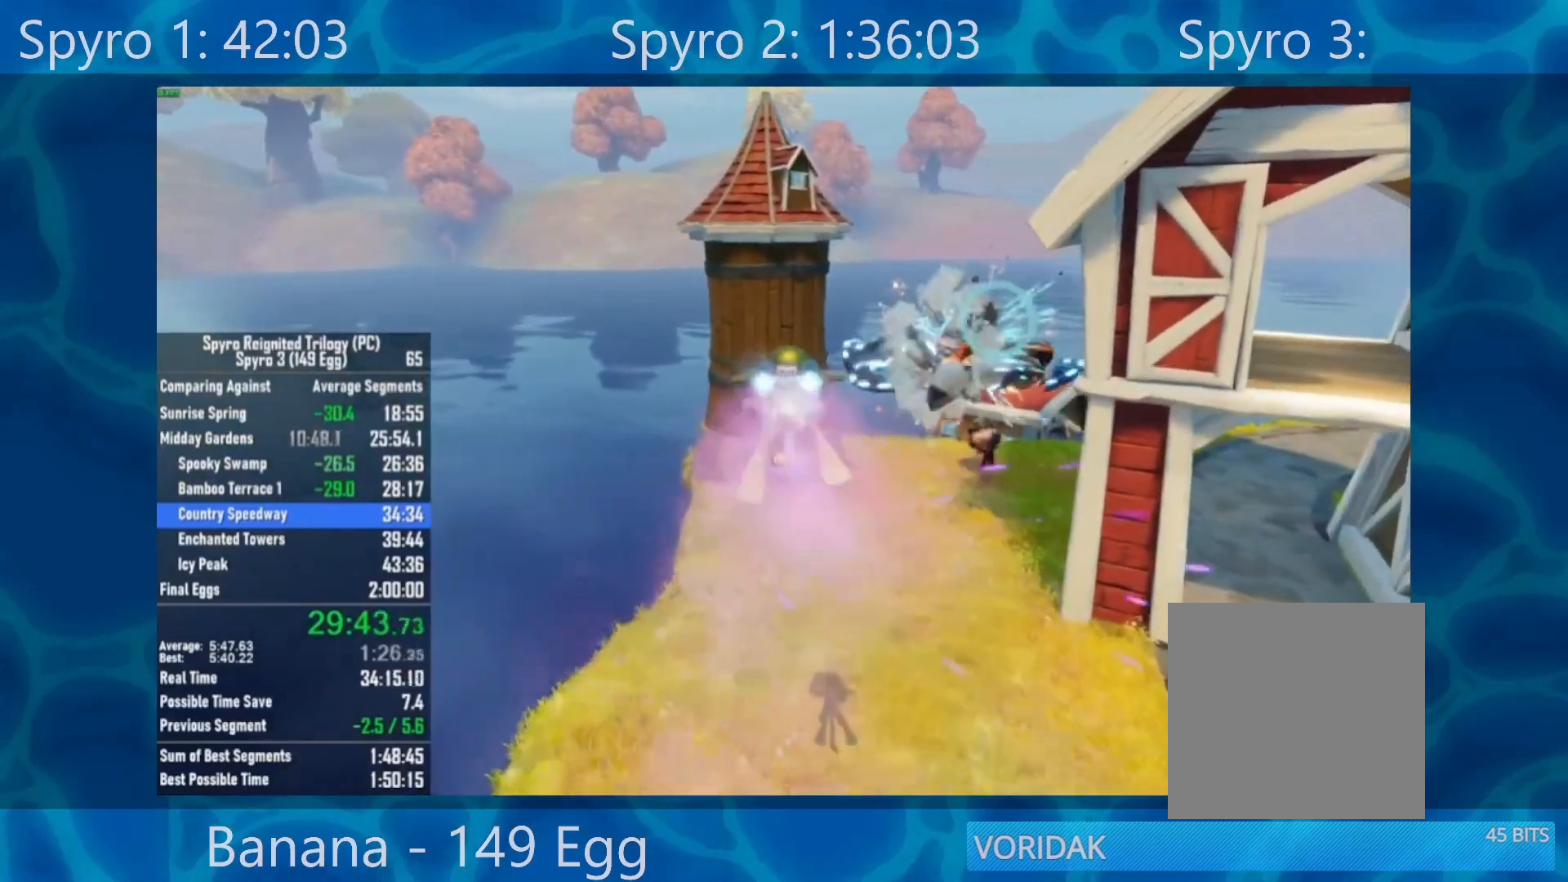
{"buttons": [], "left_stick": "center", "right_stick": "center", "events": [[50, "left_stick", "center"], [367, "B", "down"], [467, "B", "up"]]}
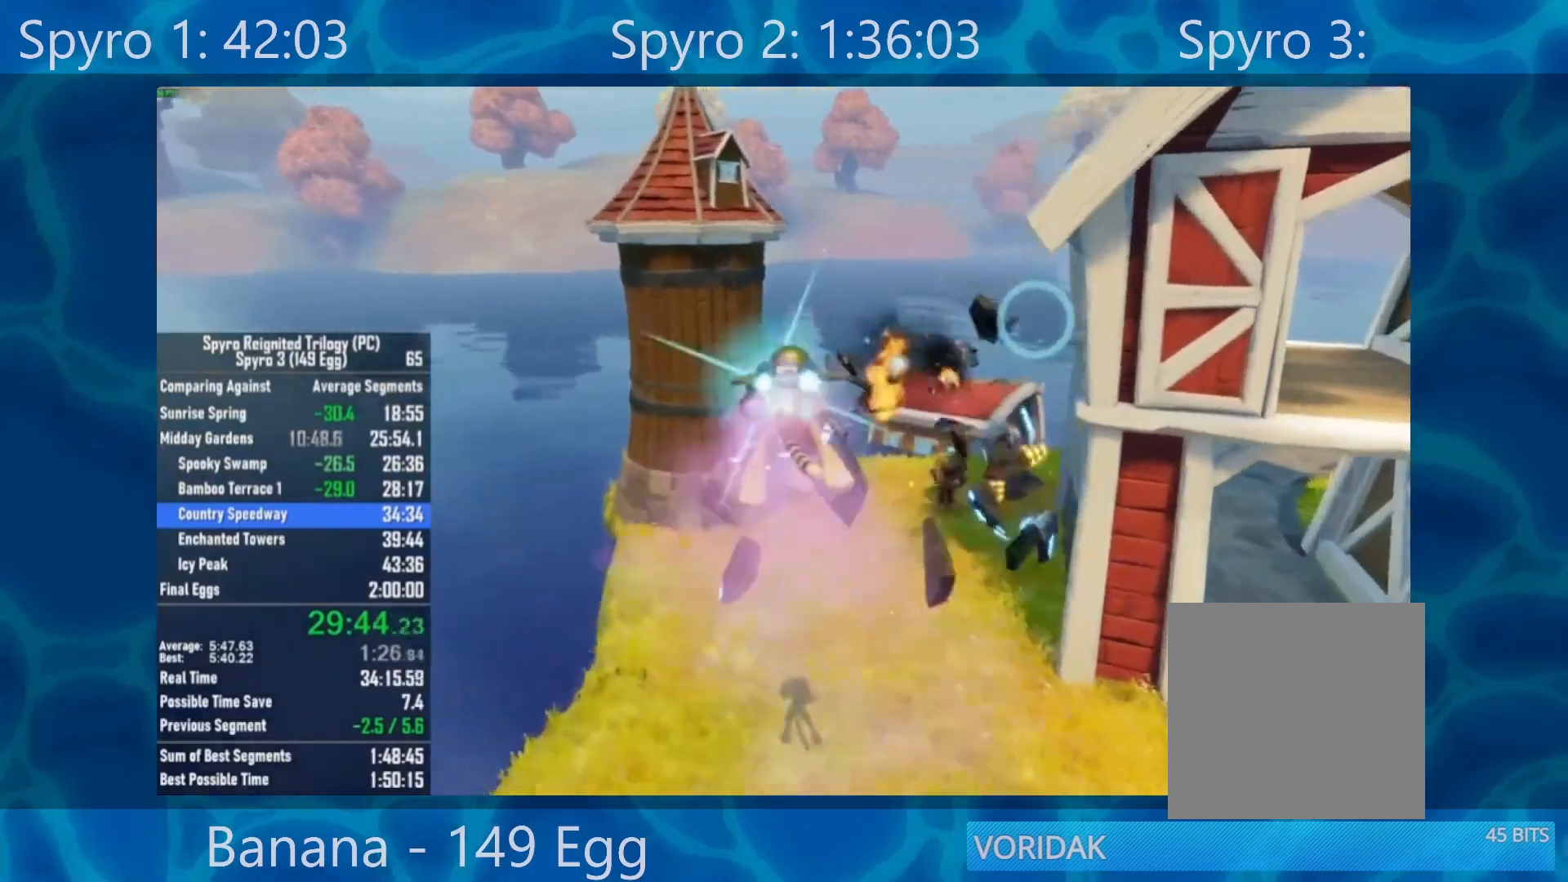
{"buttons": ["B"], "left_stick": "center", "right_stick": "center", "events": [[33, "B", "down"], [167, "B", "up"], [233, "B", "down"], [300, "B", "up"], [433, "B", "down"]]}
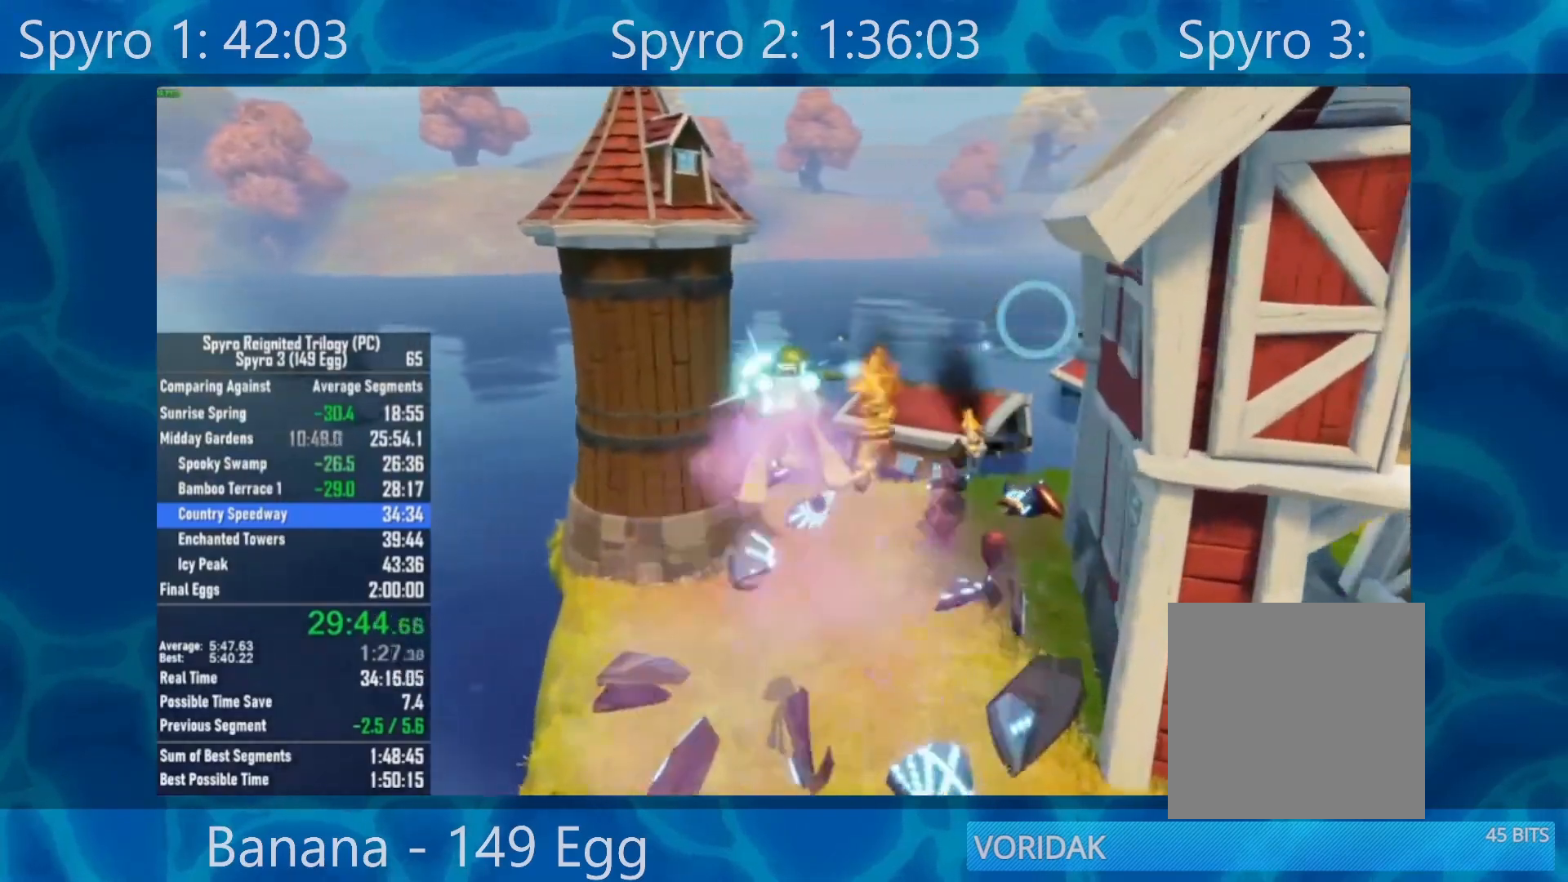
{"buttons": [], "left_stick": "center", "right_stick": "center", "events": [[50, "B", "up"], [150, "B", "down"], [217, "B", "up"], [350, "B", "down"], [450, "B", "up"]]}
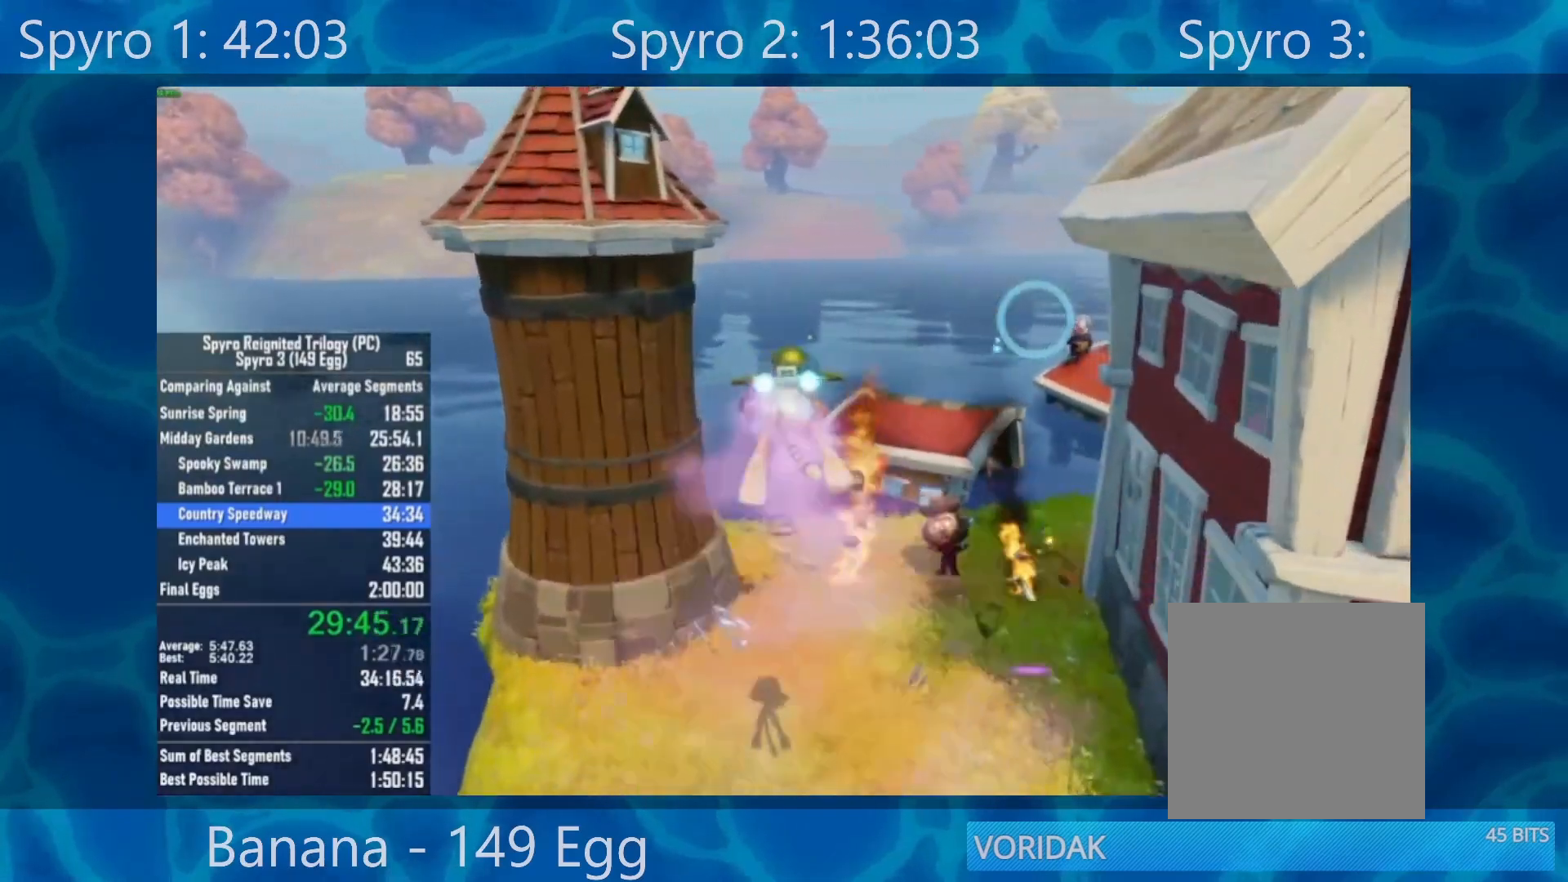
{"buttons": ["B"], "left_stick": "center", "right_stick": "center", "events": [[50, "B", "down"], [117, "B", "up"], [217, "B", "down"], [317, "B", "up"], [383, "B", "down"]]}
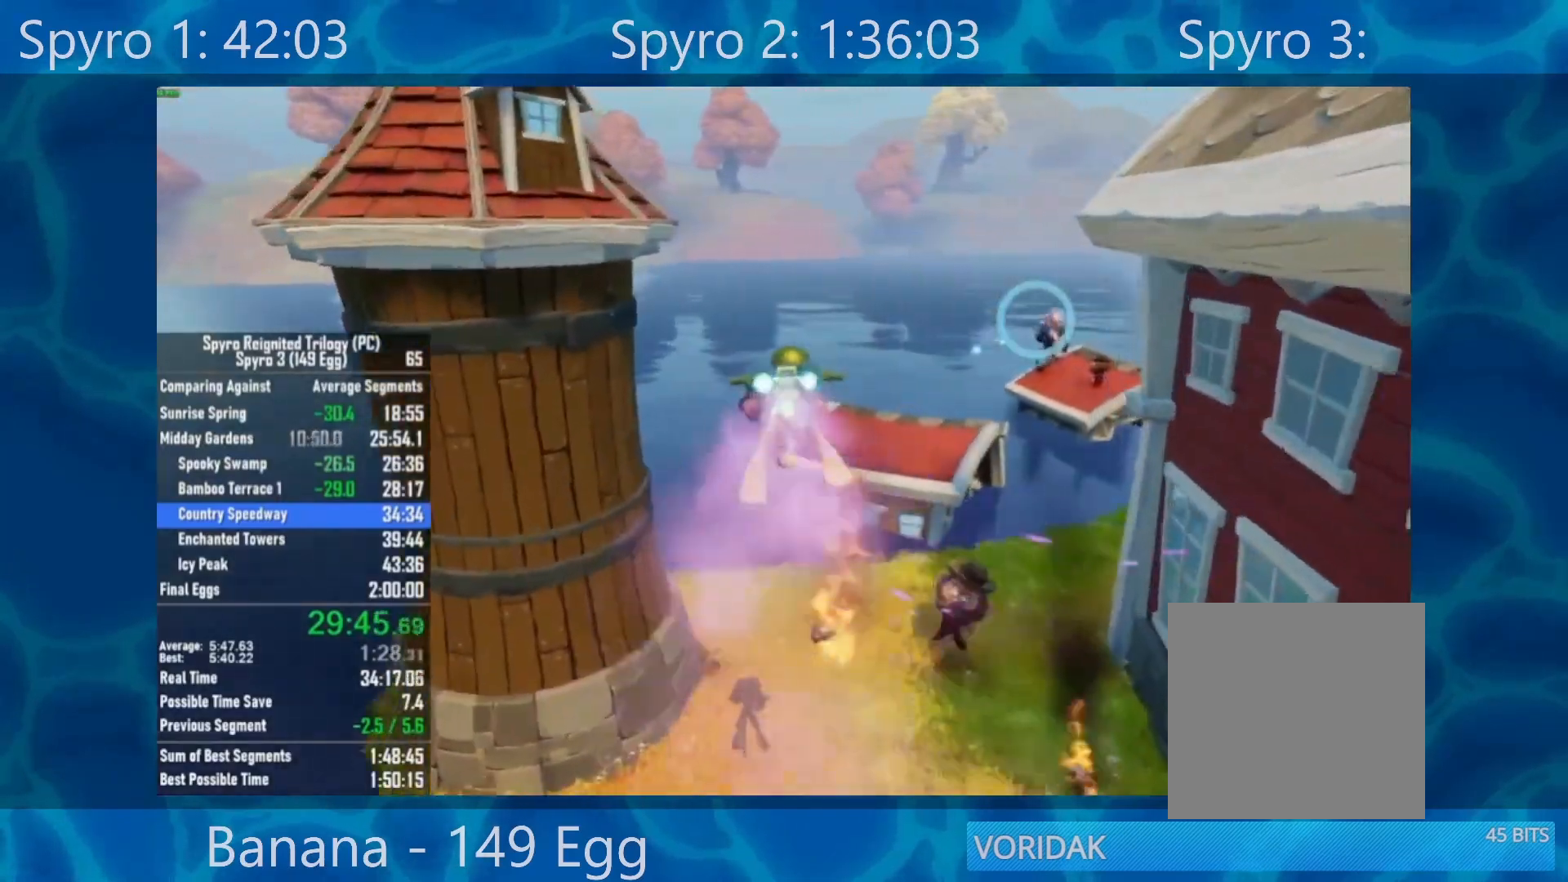
{"buttons": [], "left_stick": "center", "right_stick": "center", "events": [[17, "B", "up"], [83, "B", "down"], [233, "B", "up"], [283, "B", "down"], [383, "B", "up"]]}
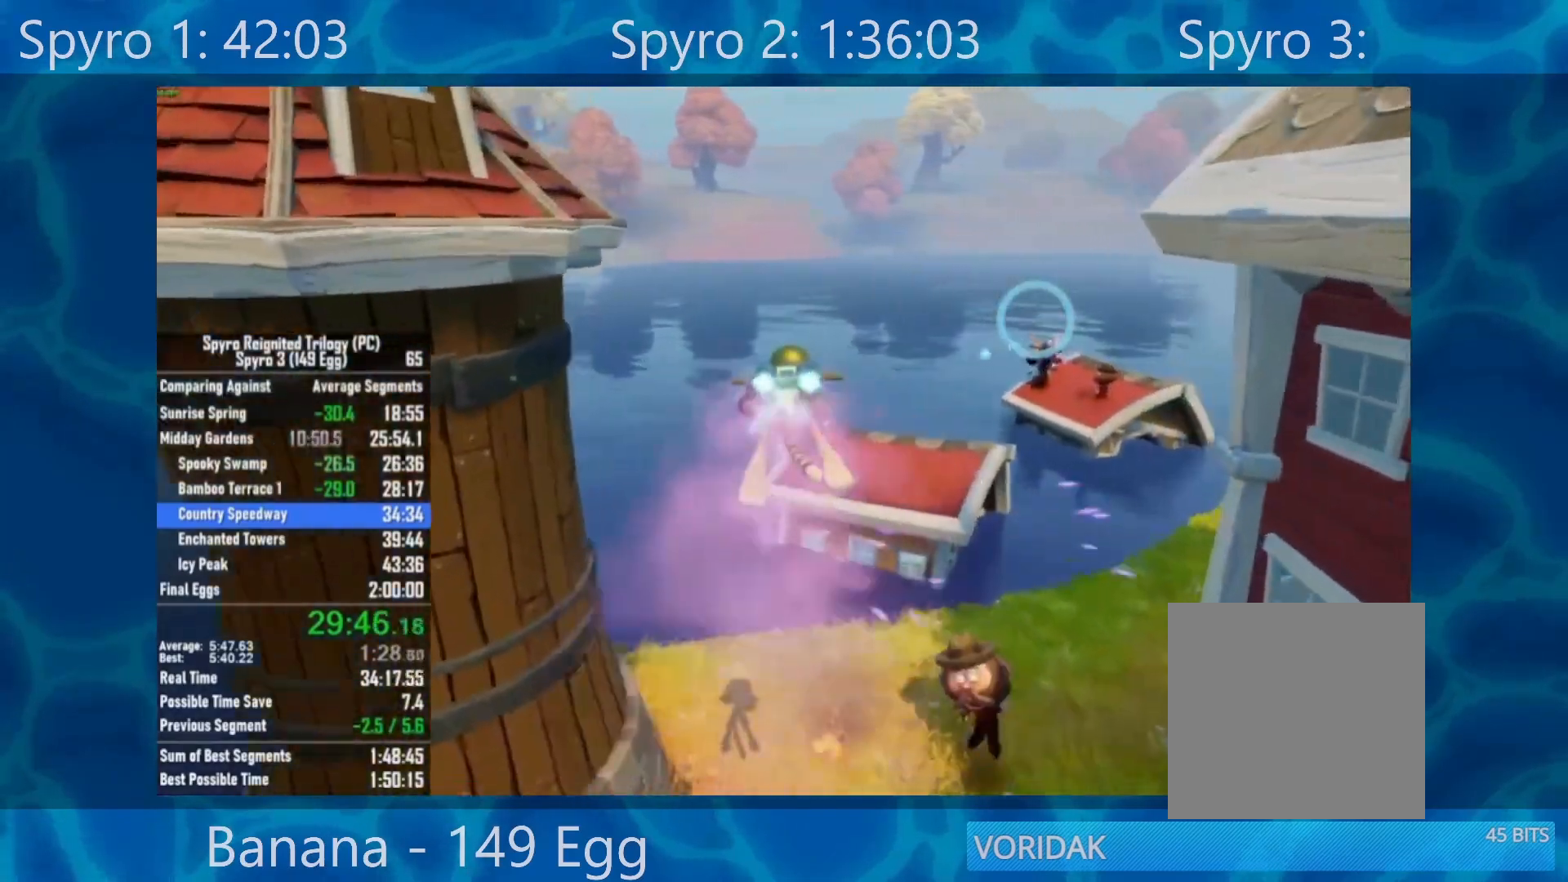
{"buttons": [], "left_stick": "center", "right_stick": "center", "events": []}
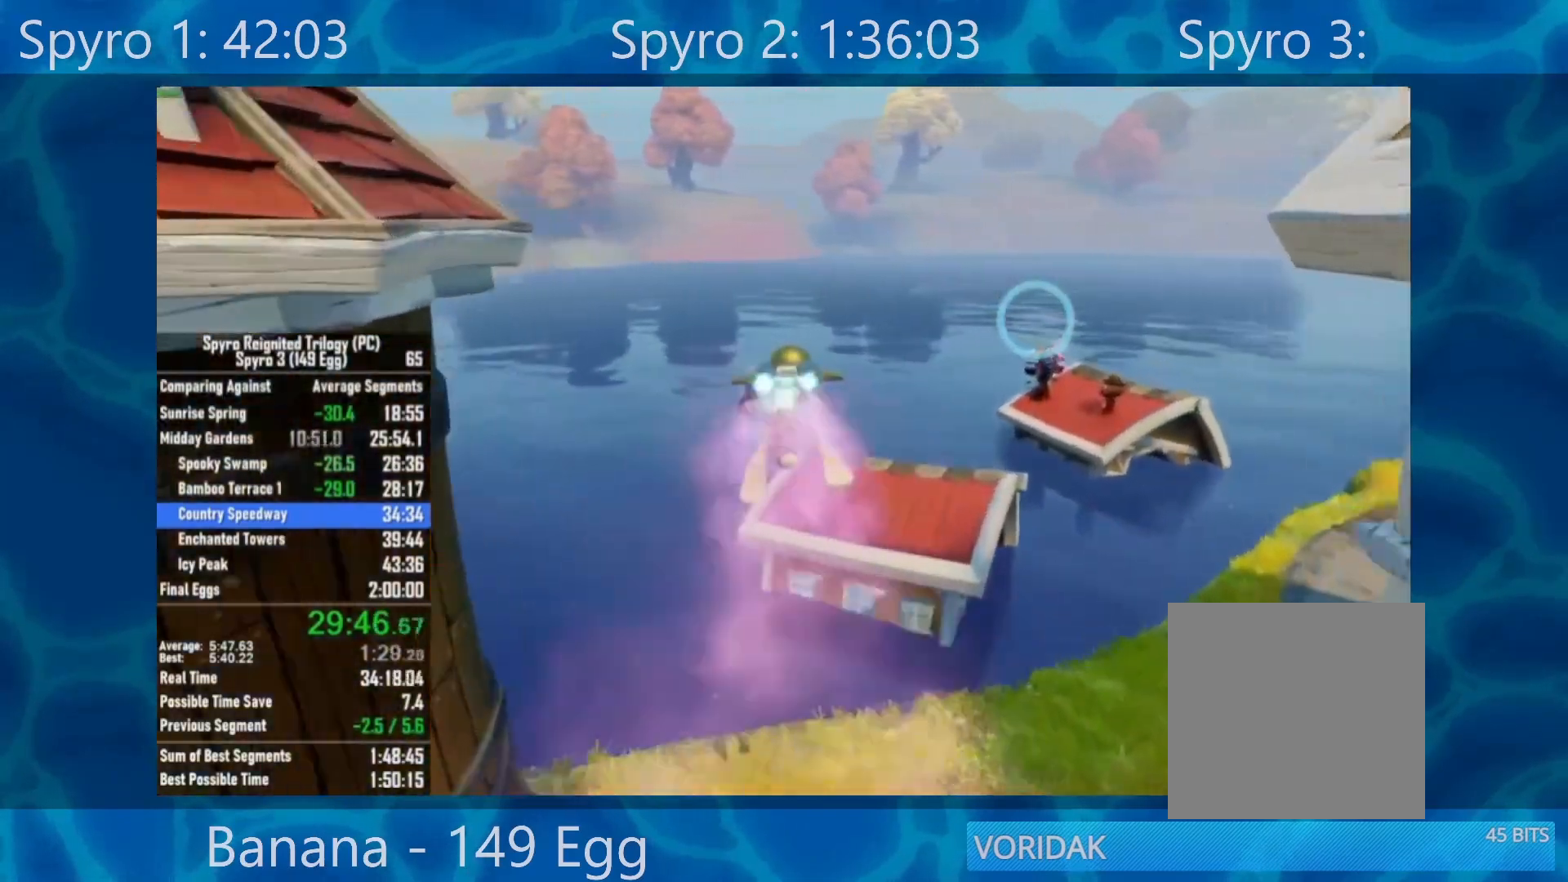
{"buttons": [], "left_stick": "center", "right_stick": "center", "events": []}
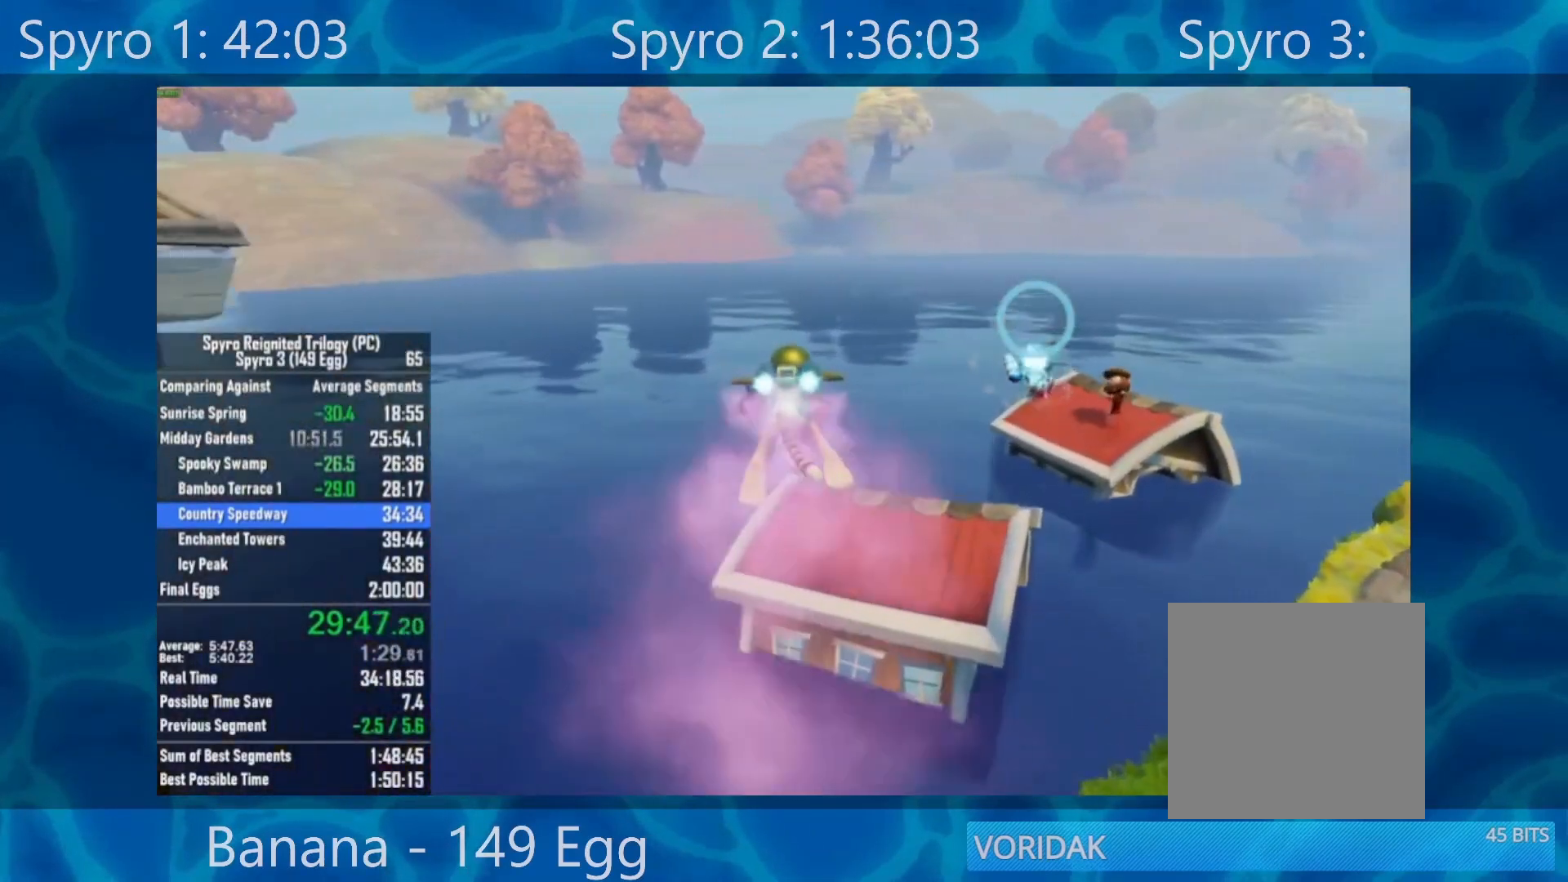
{"buttons": [], "left_stick": "left", "right_stick": "center", "events": [[33, "left_stick", "down"], [150, "left_stick", "center"], [433, "left_stick", "left"]]}
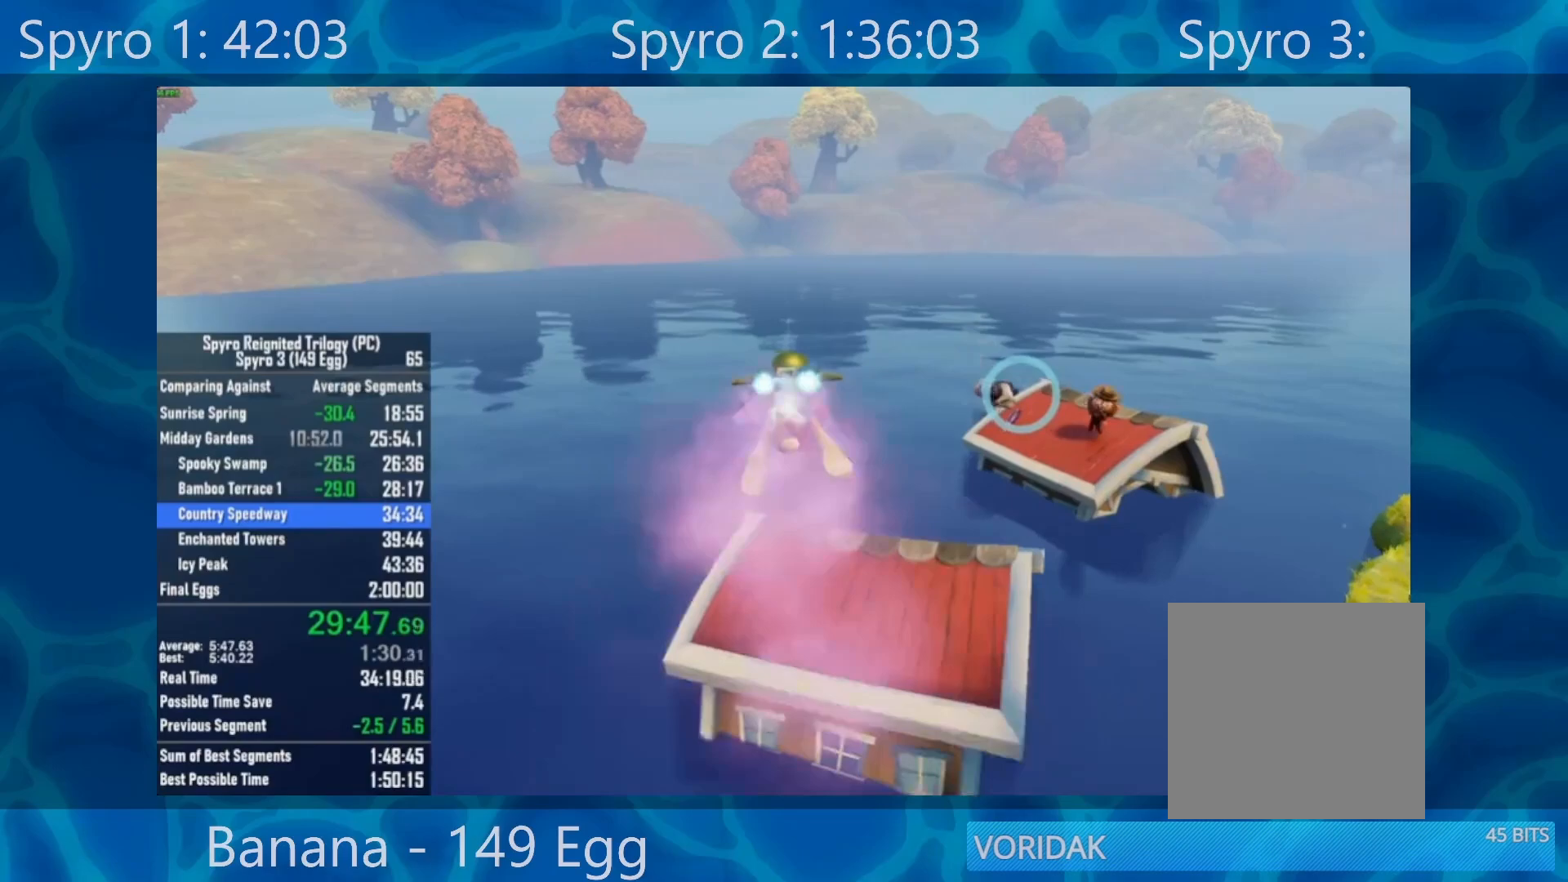
{"buttons": [], "left_stick": "right", "right_stick": "center", "events": [[400, "left_stick", "center"], [450, "left_stick", "right"]]}
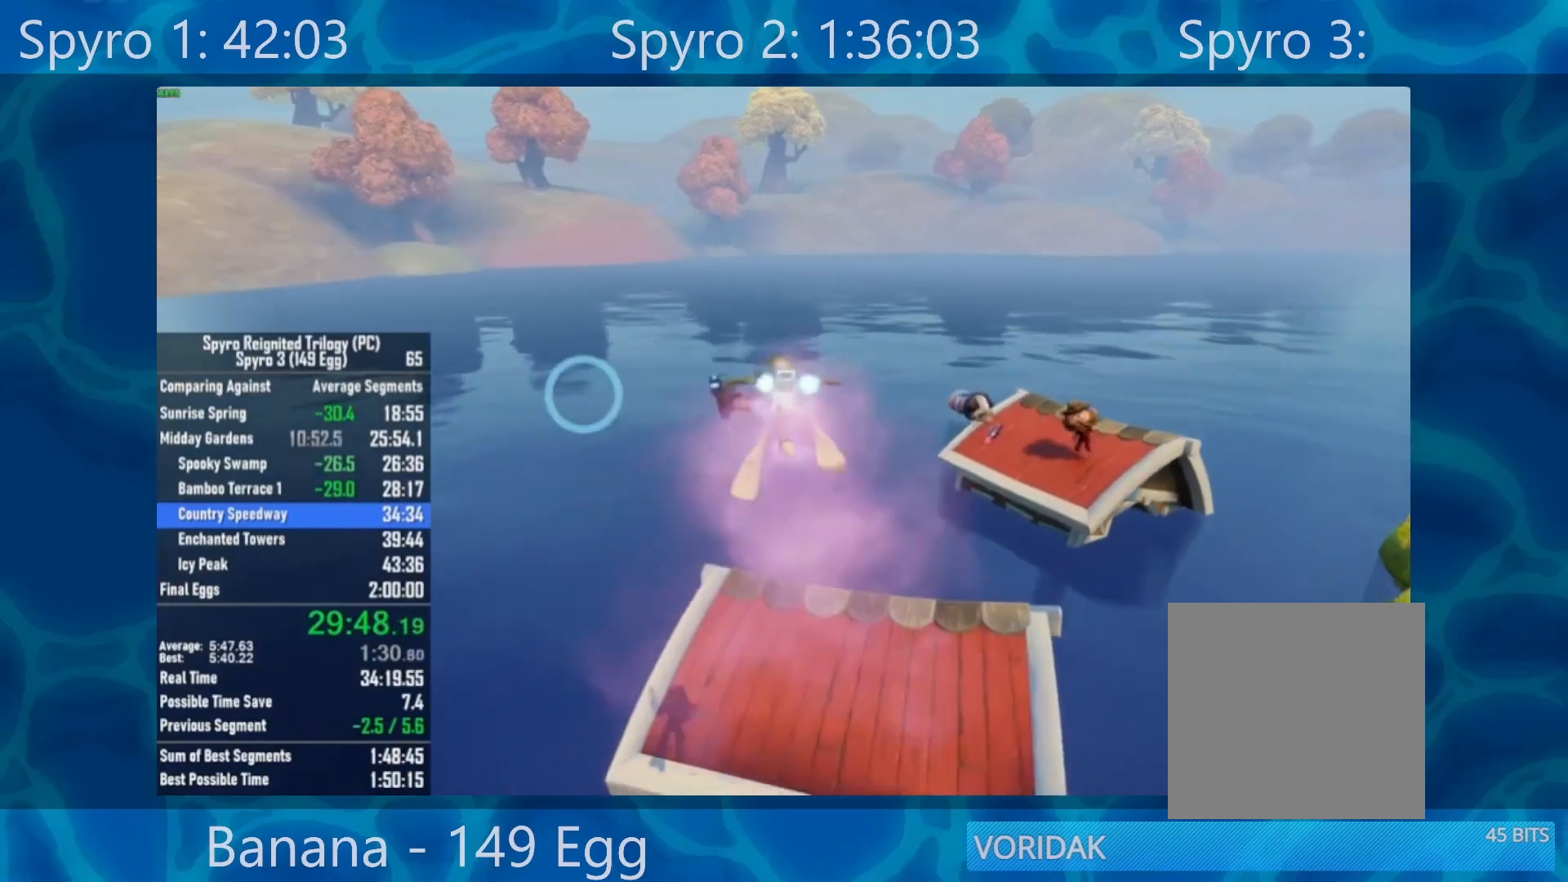
{"buttons": [], "left_stick": "right", "right_stick": "center", "events": []}
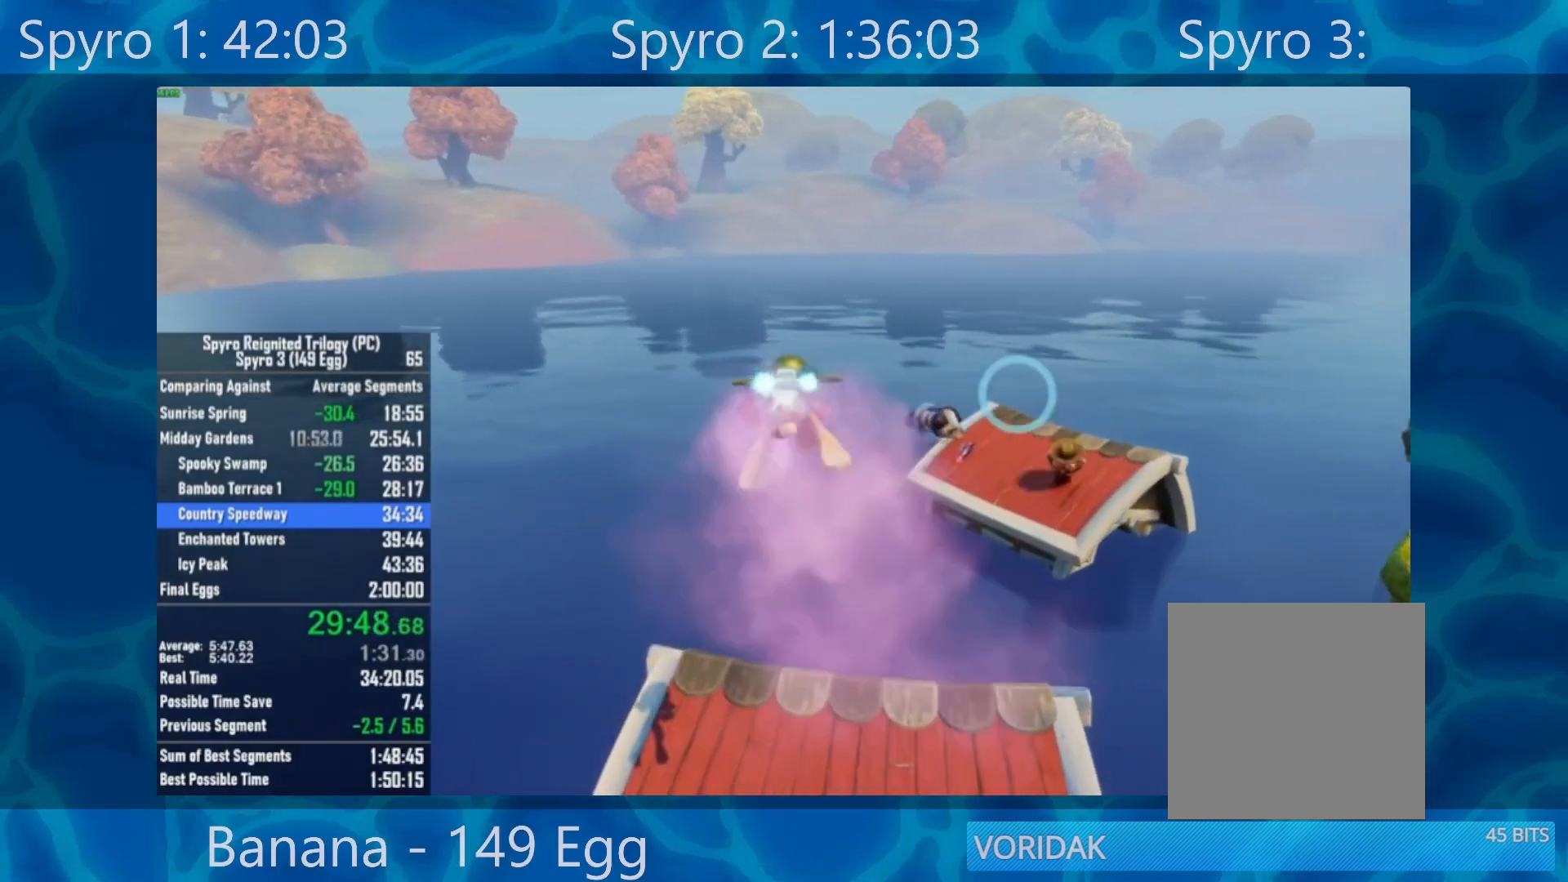
{"buttons": [], "left_stick": "up-right", "right_stick": "center", "events": [[17, "left_stick", "down"], [217, "left_stick", "left"], [300, "left_stick", "up"], [367, "left_stick", "up-right"]]}
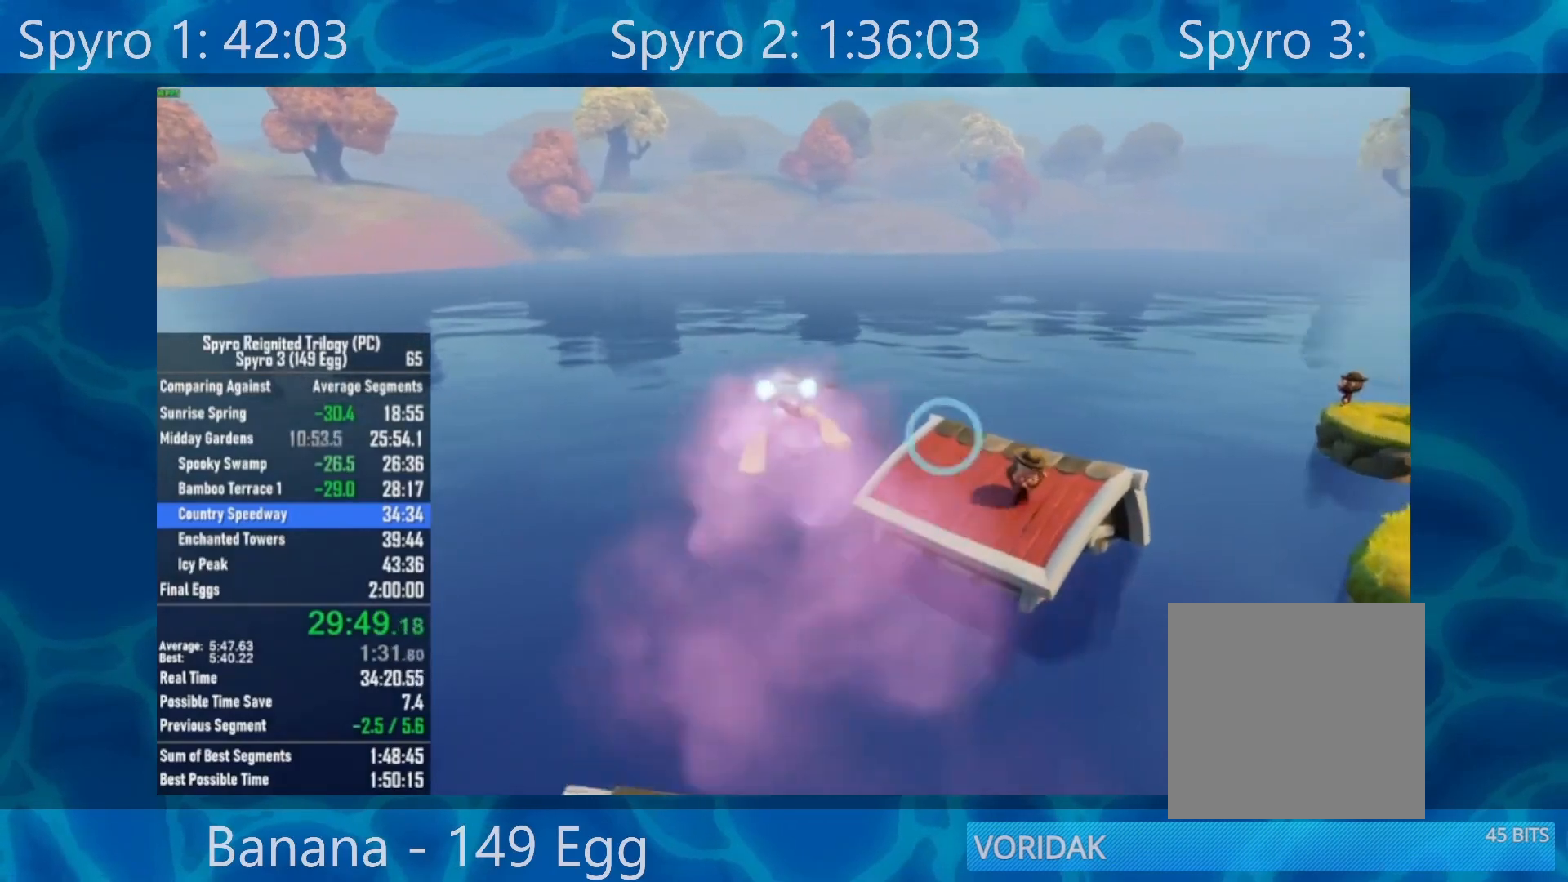
{"buttons": [], "left_stick": "right", "right_stick": "center", "events": [[117, "left_stick", "down-right"], [283, "left_stick", "center"], [500, "left_stick", "right"]]}
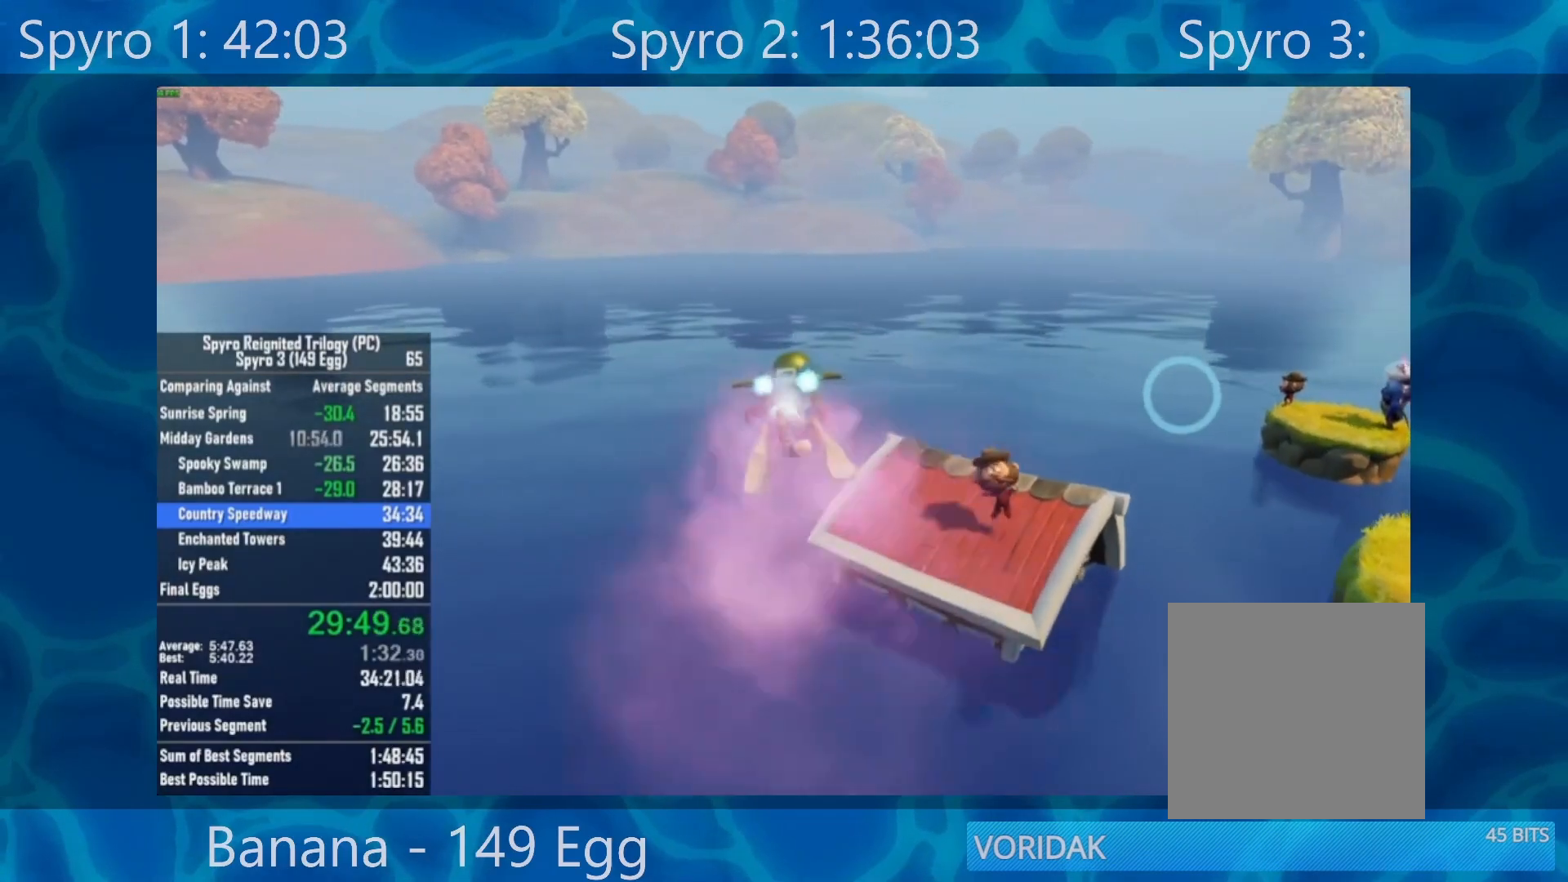
{"buttons": ["B"], "left_stick": "left", "right_stick": "center", "events": [[167, "left_stick", "center"], [333, "B", "down"], [450, "B", "up"], [500, "B", "down"], [500, "left_stick", "left"]]}
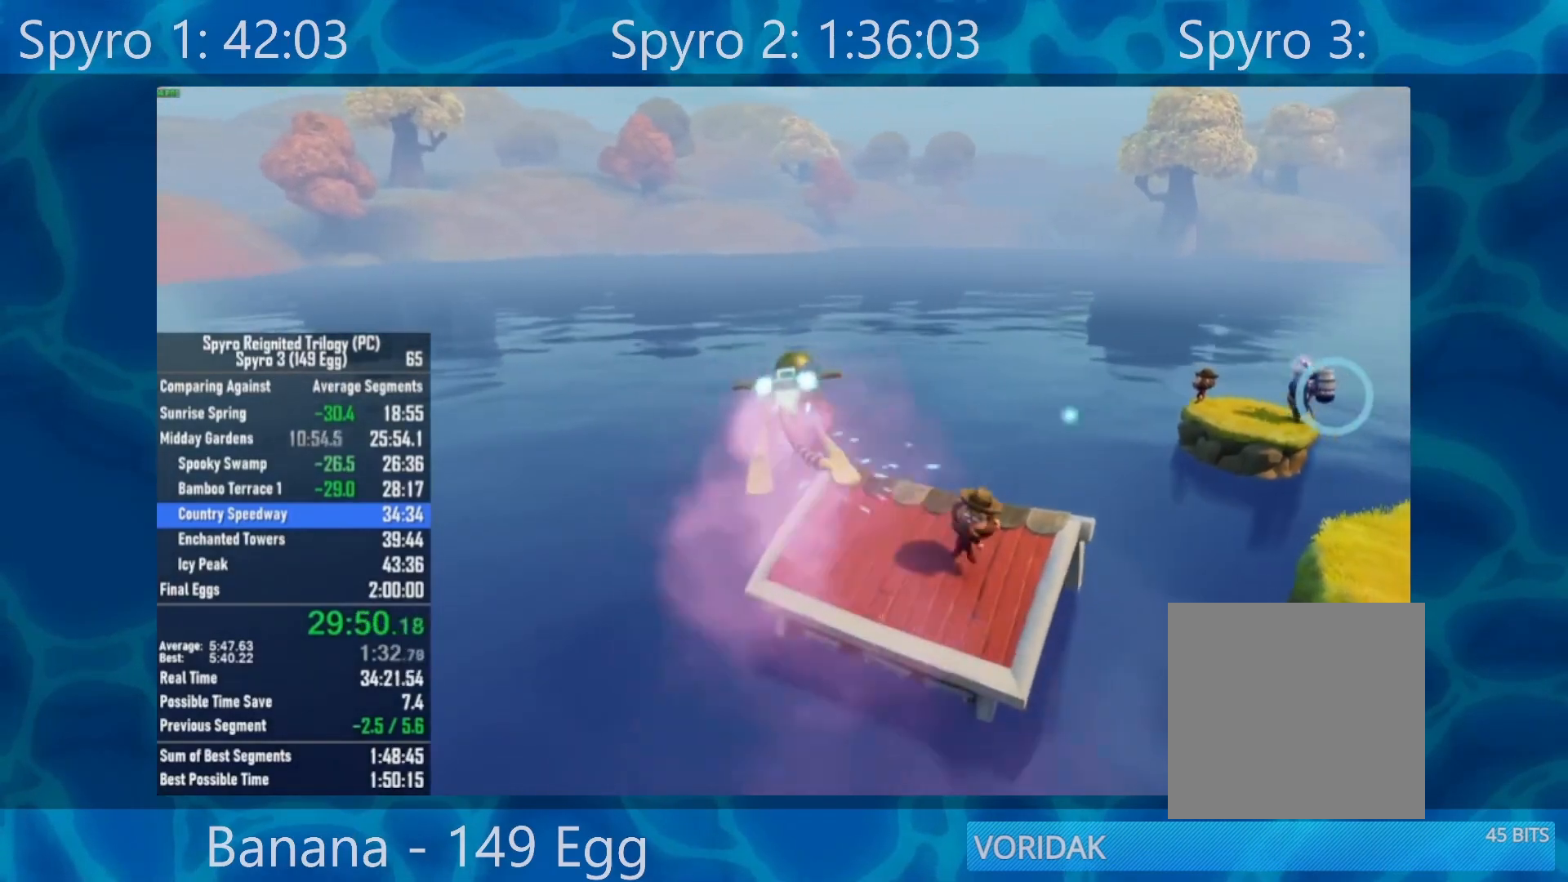
{"buttons": [], "left_stick": "center", "right_stick": "center", "events": [[83, "B", "up"], [83, "left_stick", "center"], [150, "B", "down"], [300, "B", "up"], [400, "B", "down"], [483, "B", "up"]]}
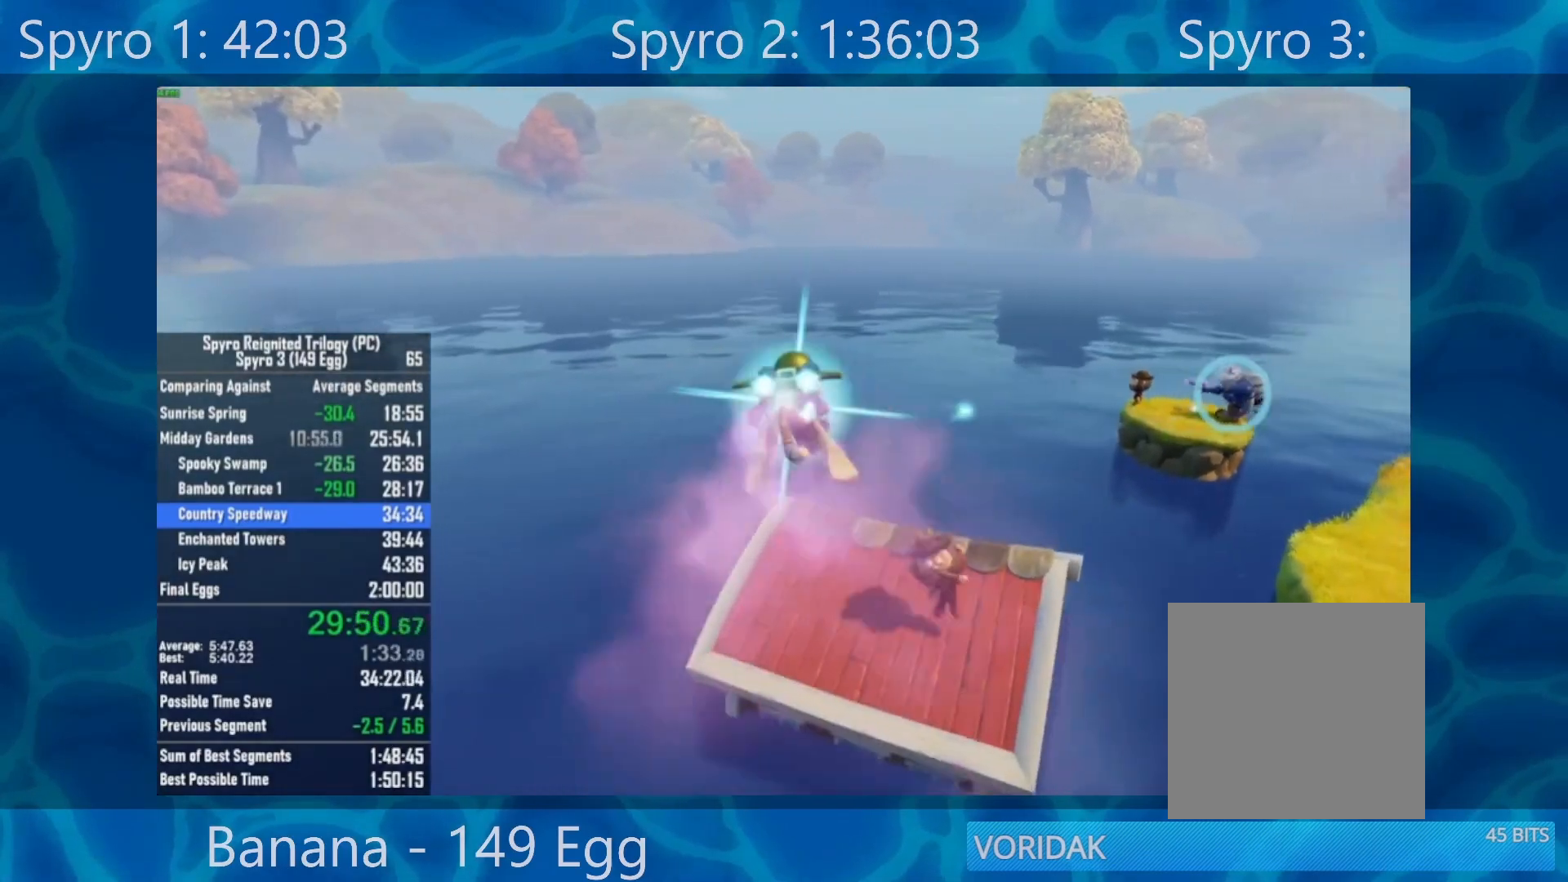
{"buttons": ["B"], "left_stick": "center", "right_stick": "center", "events": [[100, "B", "down"], [150, "B", "up"], [150, "left_stick", "left"], [300, "B", "down"], [300, "left_stick", "center"], [400, "B", "up"], [433, "B", "down"]]}
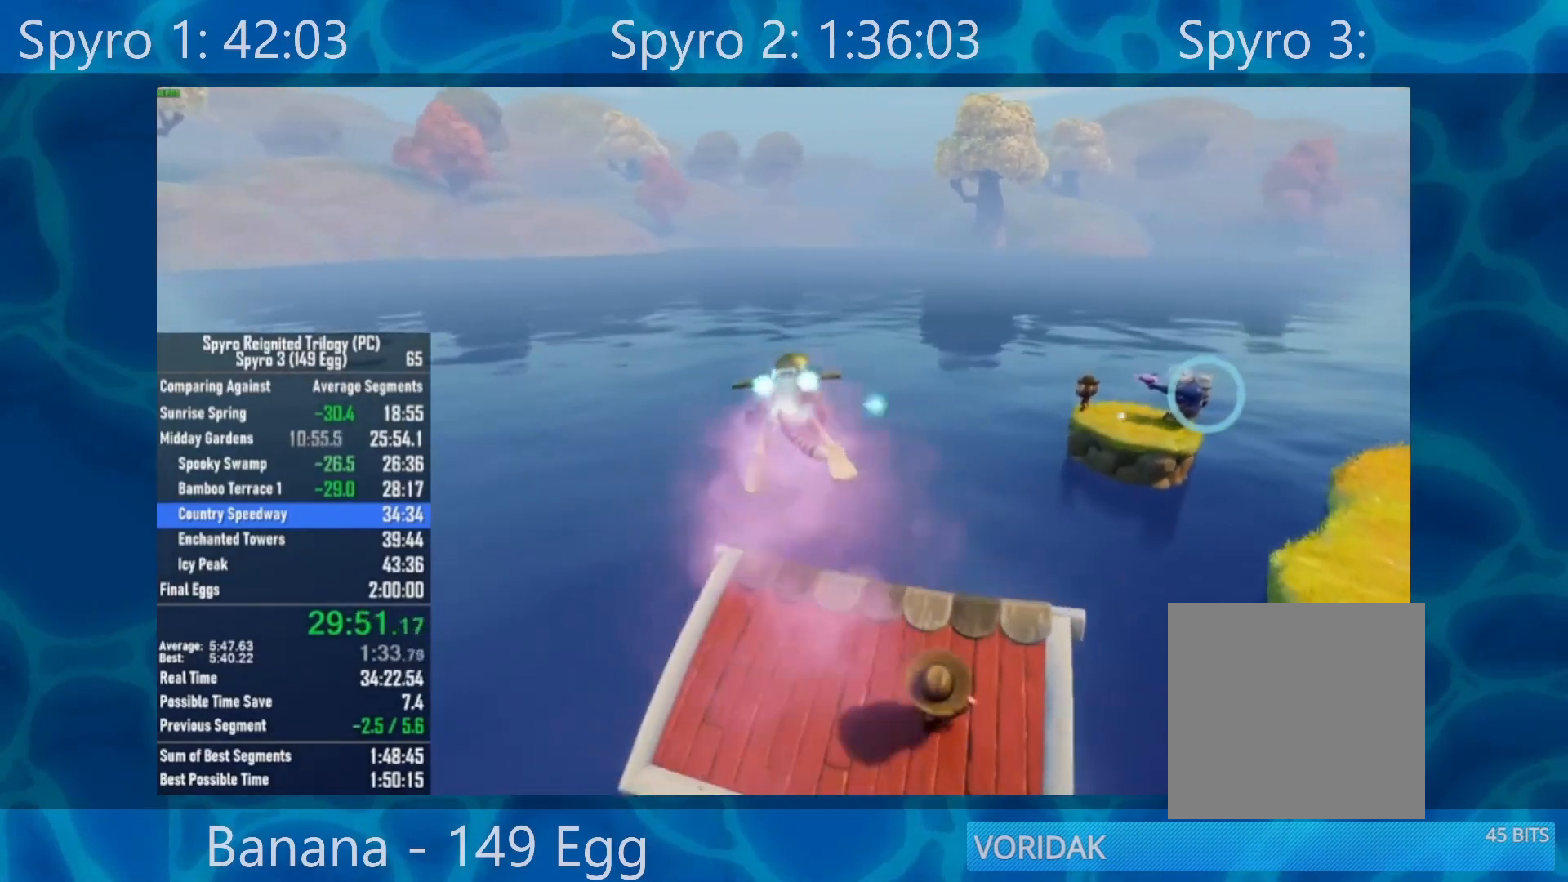
{"buttons": [], "left_stick": "up-left", "right_stick": "center", "events": [[100, "B", "up"], [217, "left_stick", "up-left"]]}